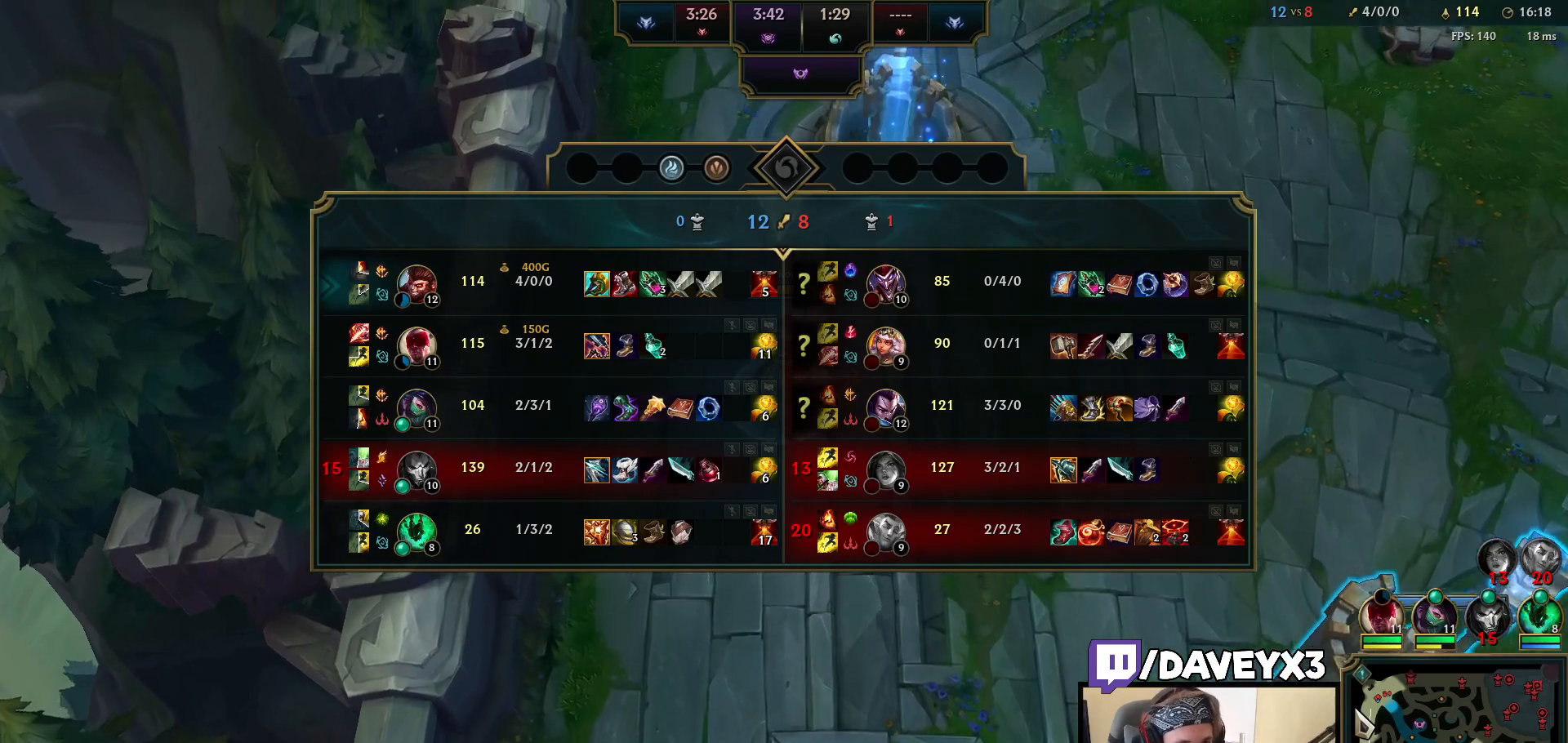
Gameplay with keyboard and mouse; each line is a JSON object with the keys and mouse buttons held at the frame after it. "events" lists presses ("down") and releases ("up") of "a", "ctrl", "d", "e", "f", "q", "r", "s", "shift", "space", "tab", "w", "mouse_left", "mouse_wheel", "mouse_right", "mouse_mb4" and "mouse_mb5" between this image and that frame as [ms after this image, input, new state], when the widget could be followed in between. "mouse_left", "mouse_wheel", "mouse_right", "mouse_mb4", "mouse_mb5" = the "left", "wheel", "right", "mb4", "mb5" buttons of the "mouse" list. No other keys are recorded. "wheel" means that the mouse wheel is clicked or scrolled. Mouse movement is not recorded.
{"keys": ["space", "tab"], "mouse": [], "events": []}
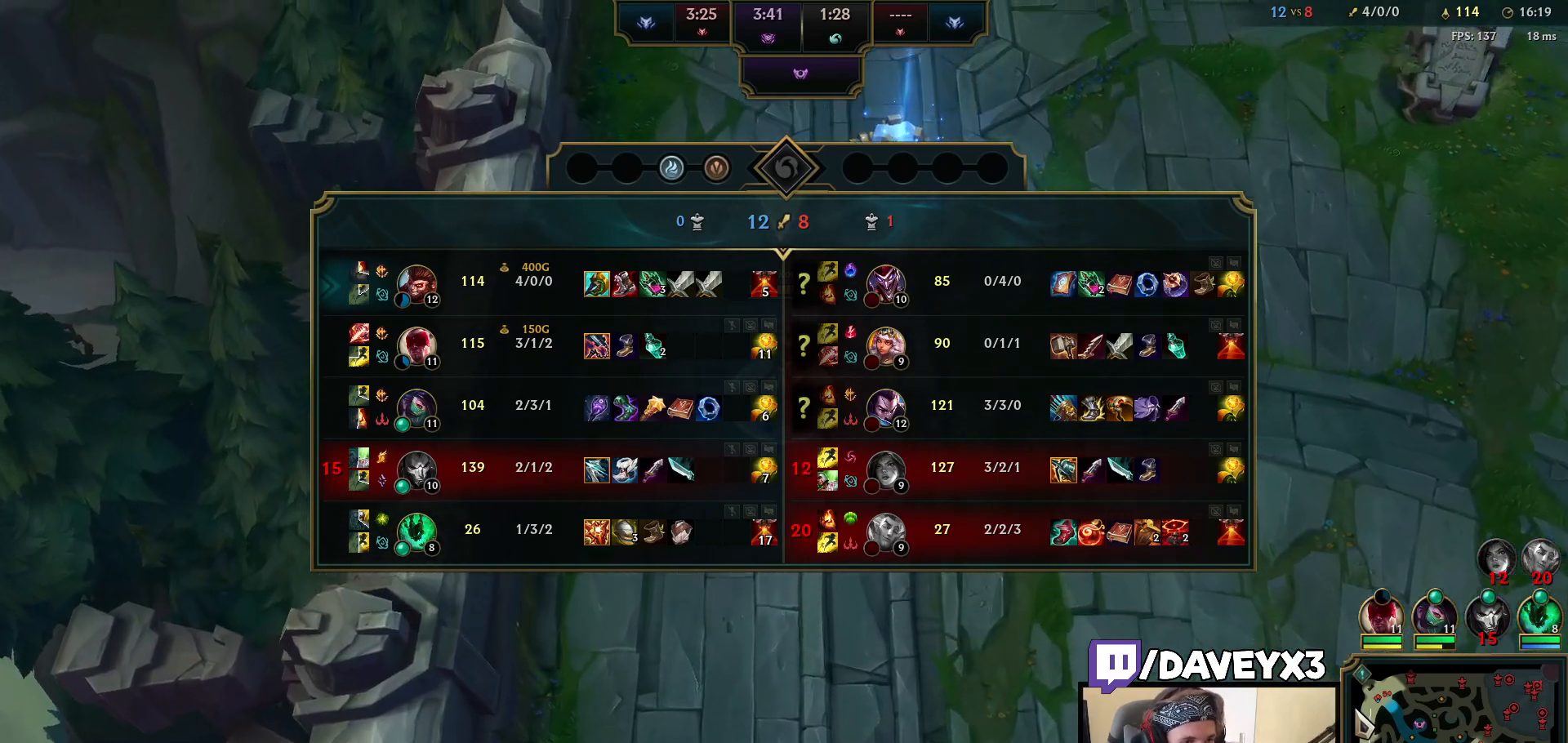
{"keys": ["space", "tab"], "mouse": [], "events": []}
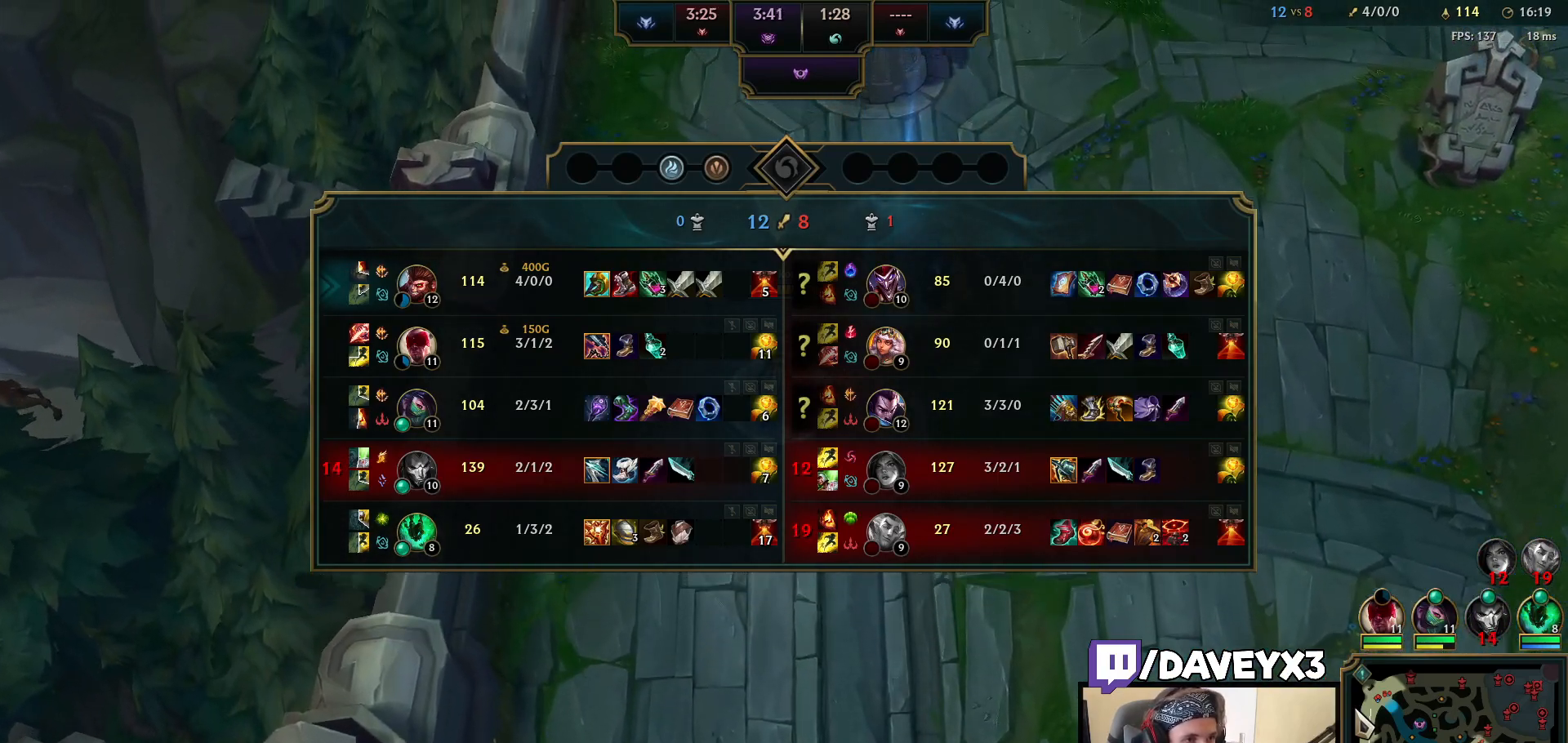
{"keys": ["space", "tab"], "mouse": [], "events": []}
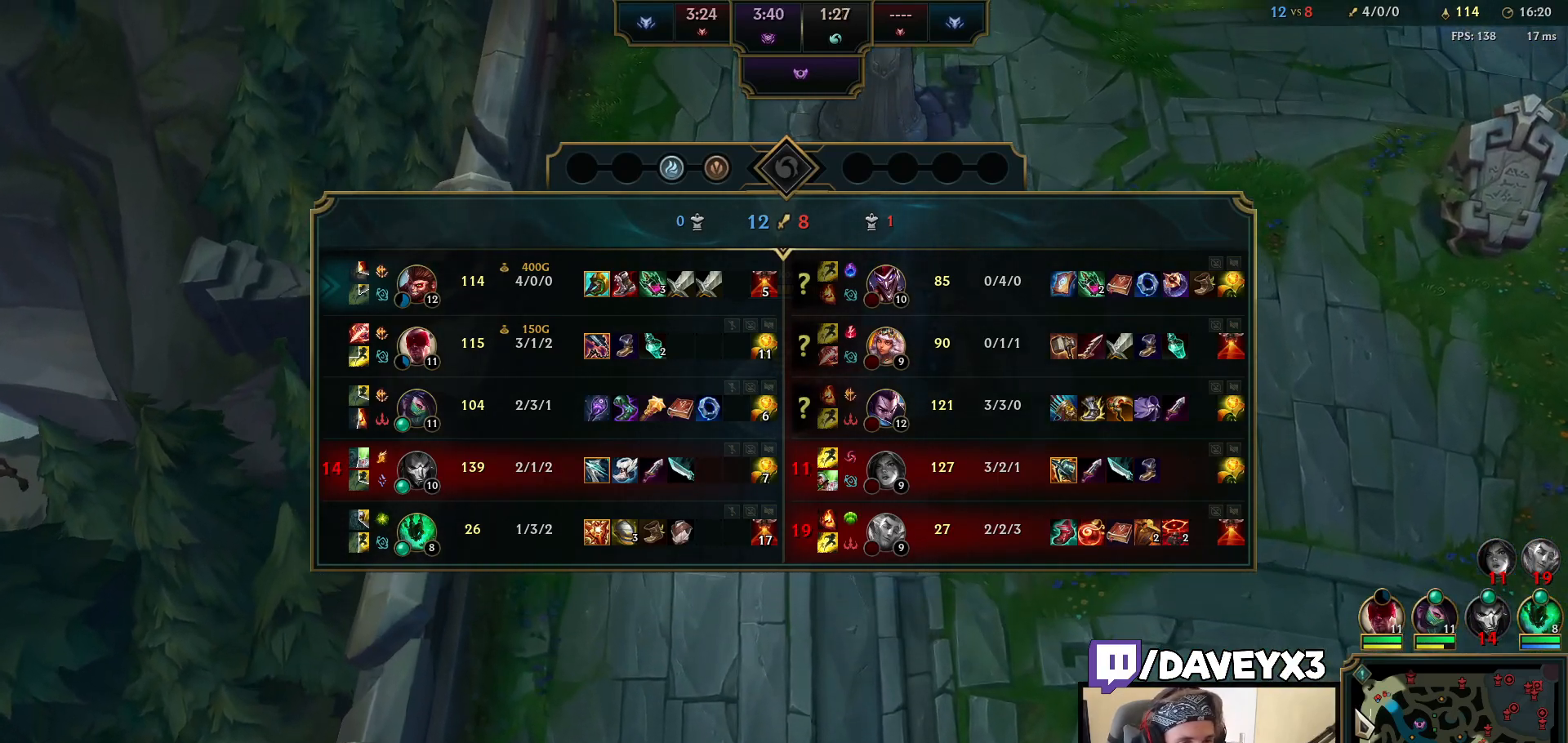
{"keys": ["space", "tab"], "mouse": [], "events": []}
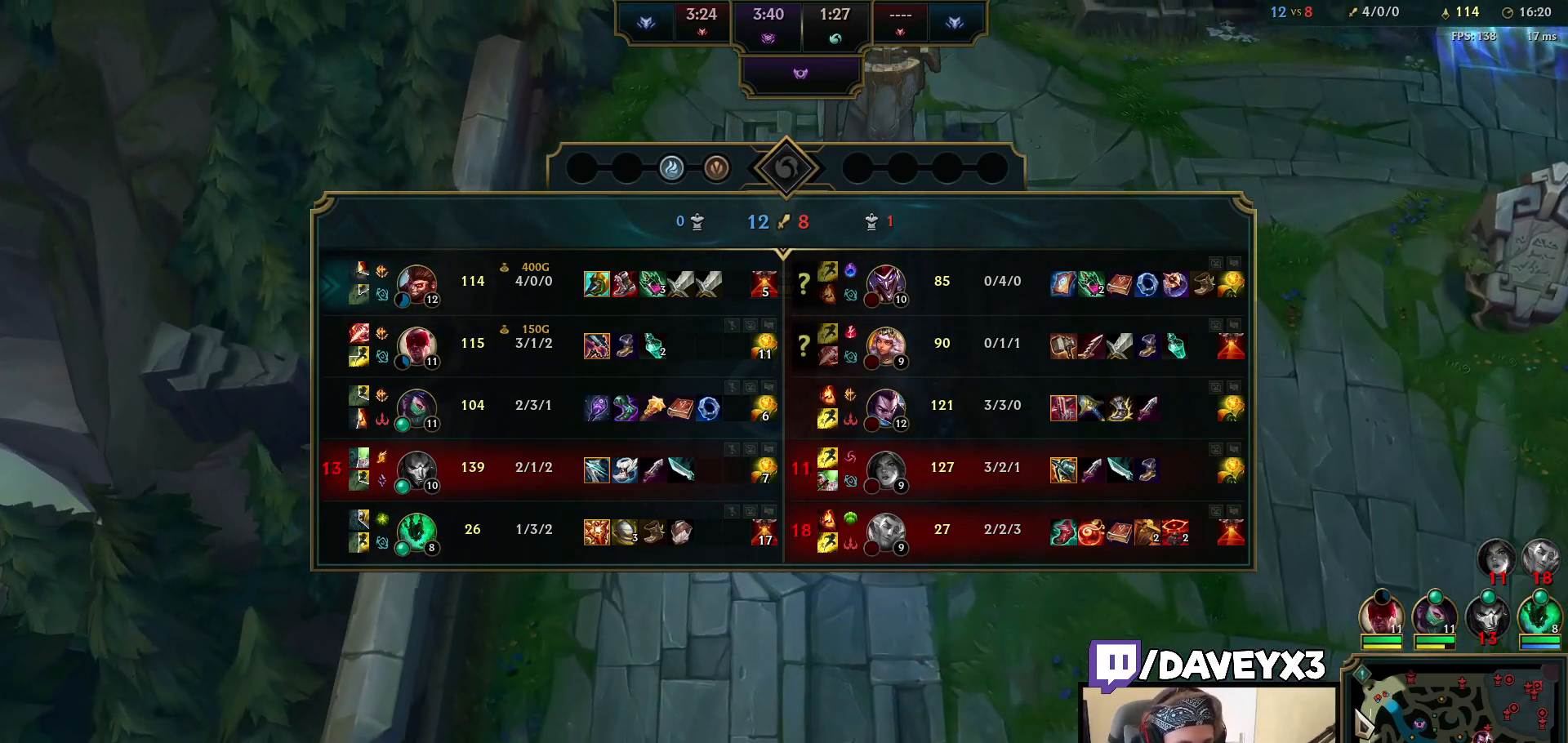
{"keys": ["space", "tab"], "mouse": [], "events": []}
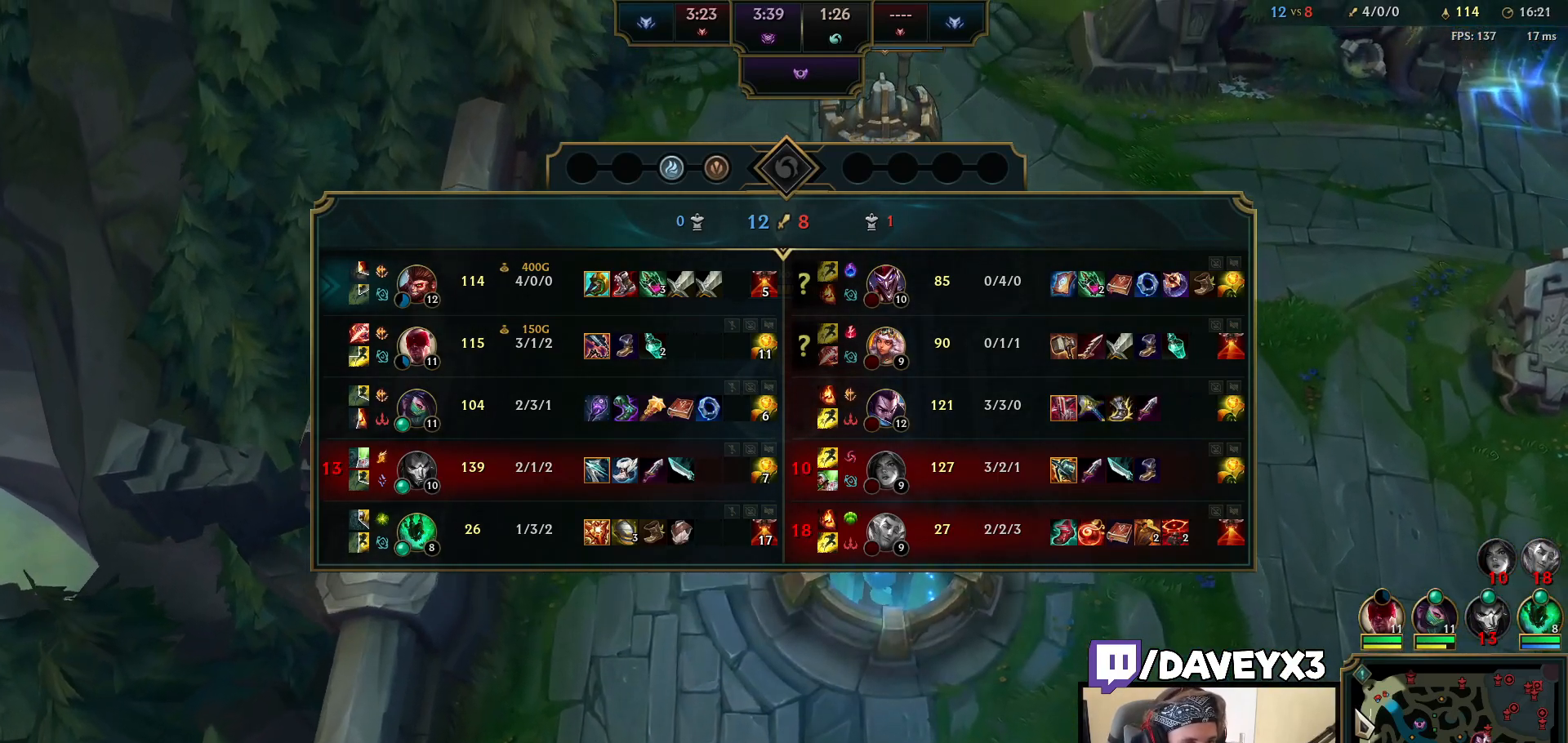
{"keys": ["space", "tab"], "mouse": [], "events": []}
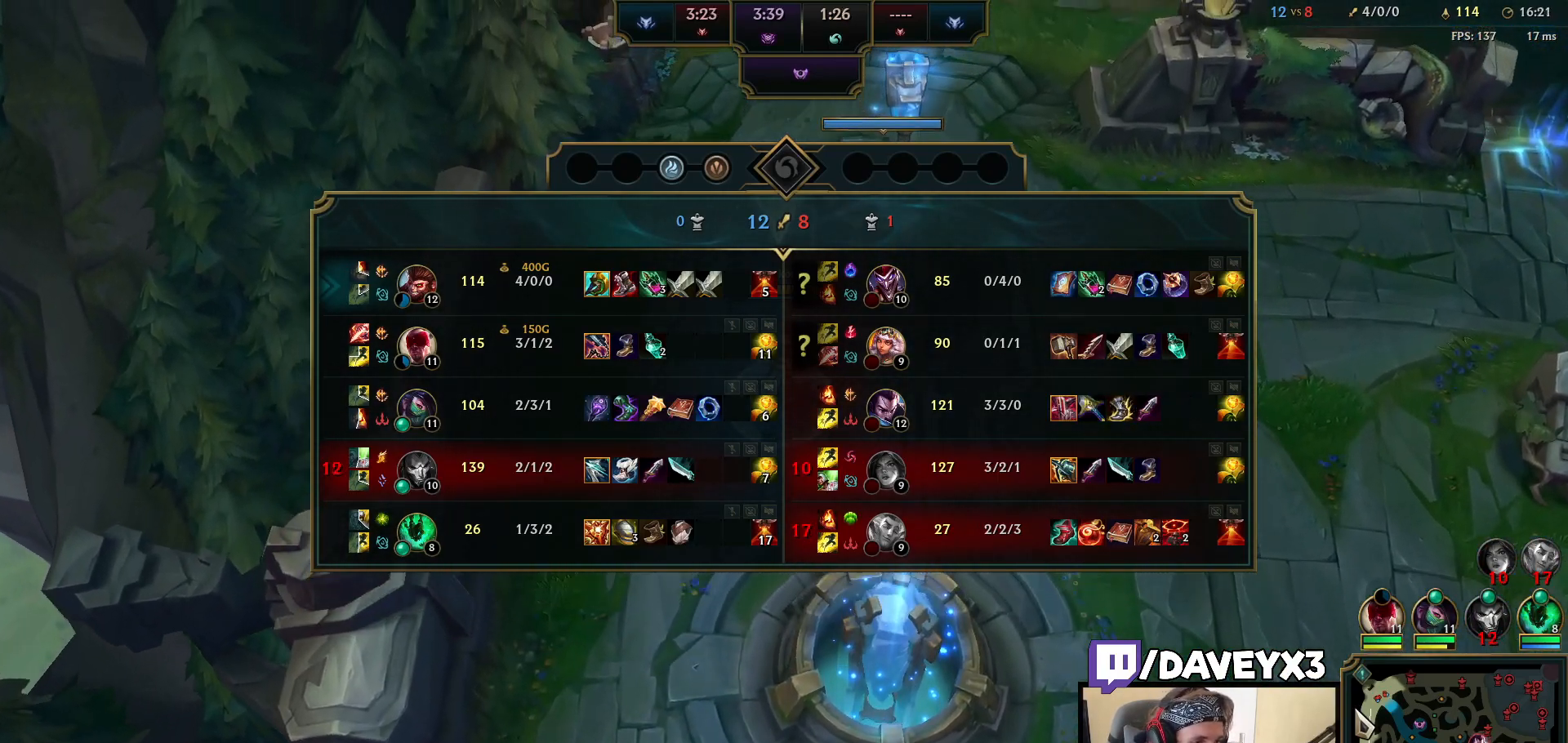
{"keys": ["space", "tab"], "mouse": [], "events": []}
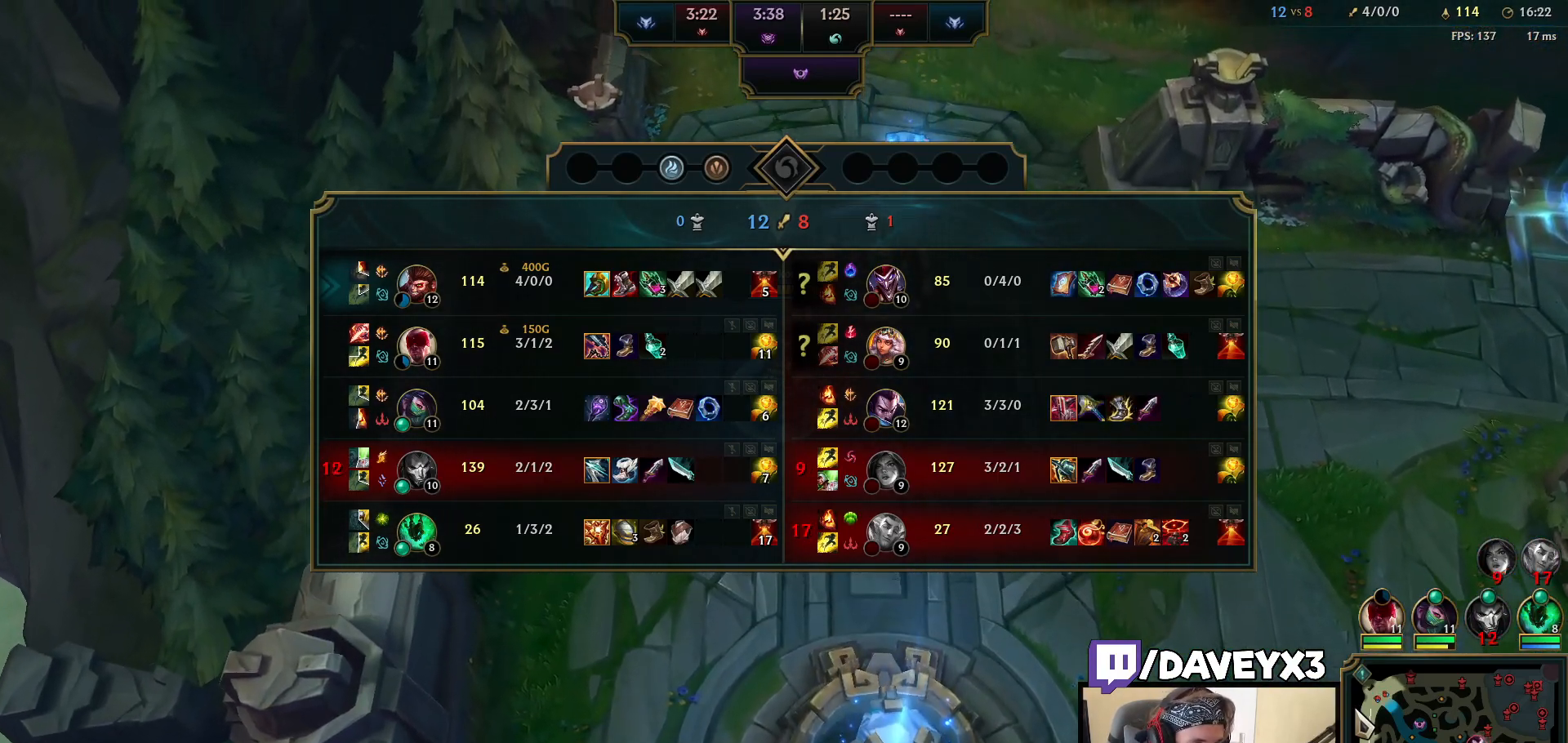
{"keys": ["space", "tab"], "mouse": [], "events": []}
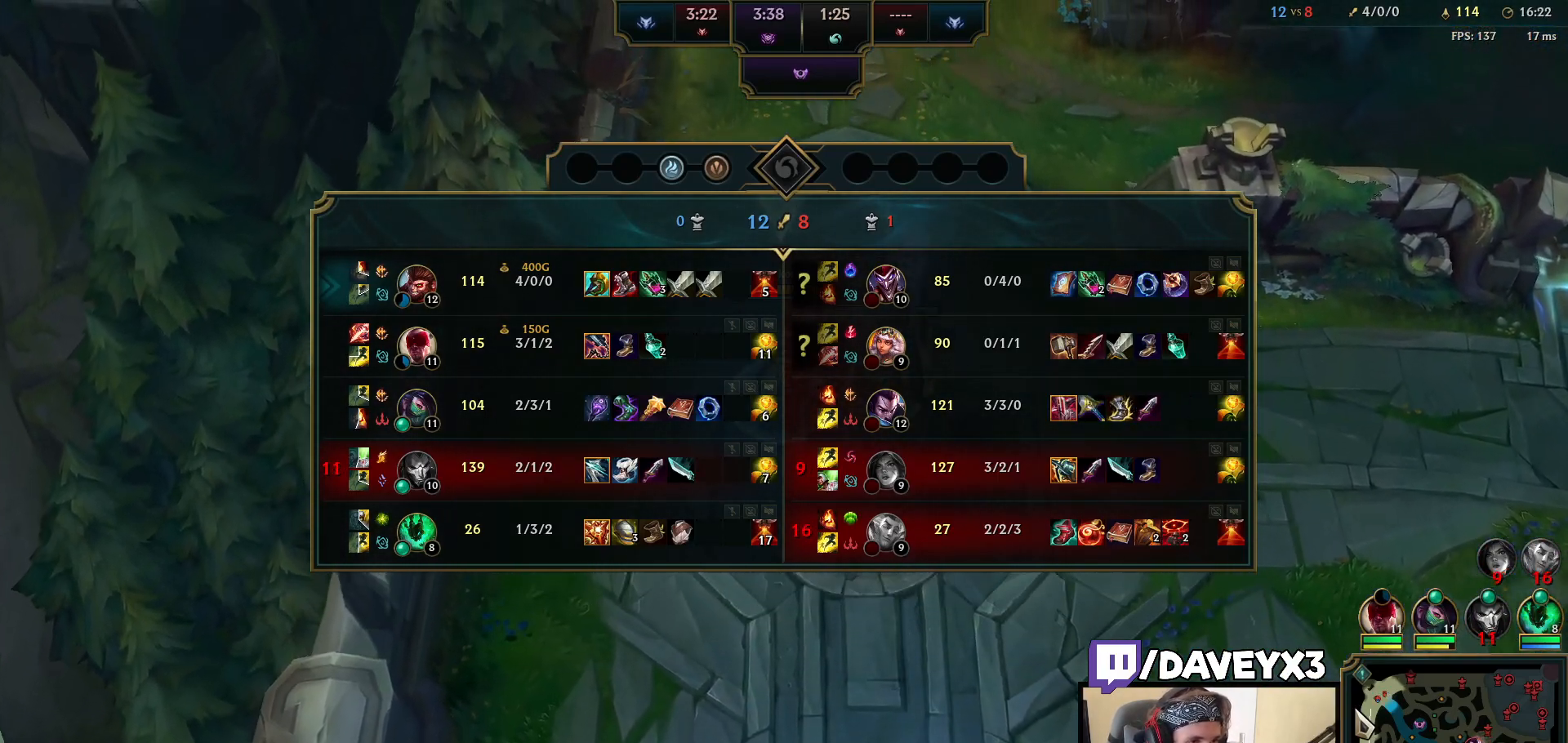
{"keys": ["space", "tab"], "mouse": [], "events": []}
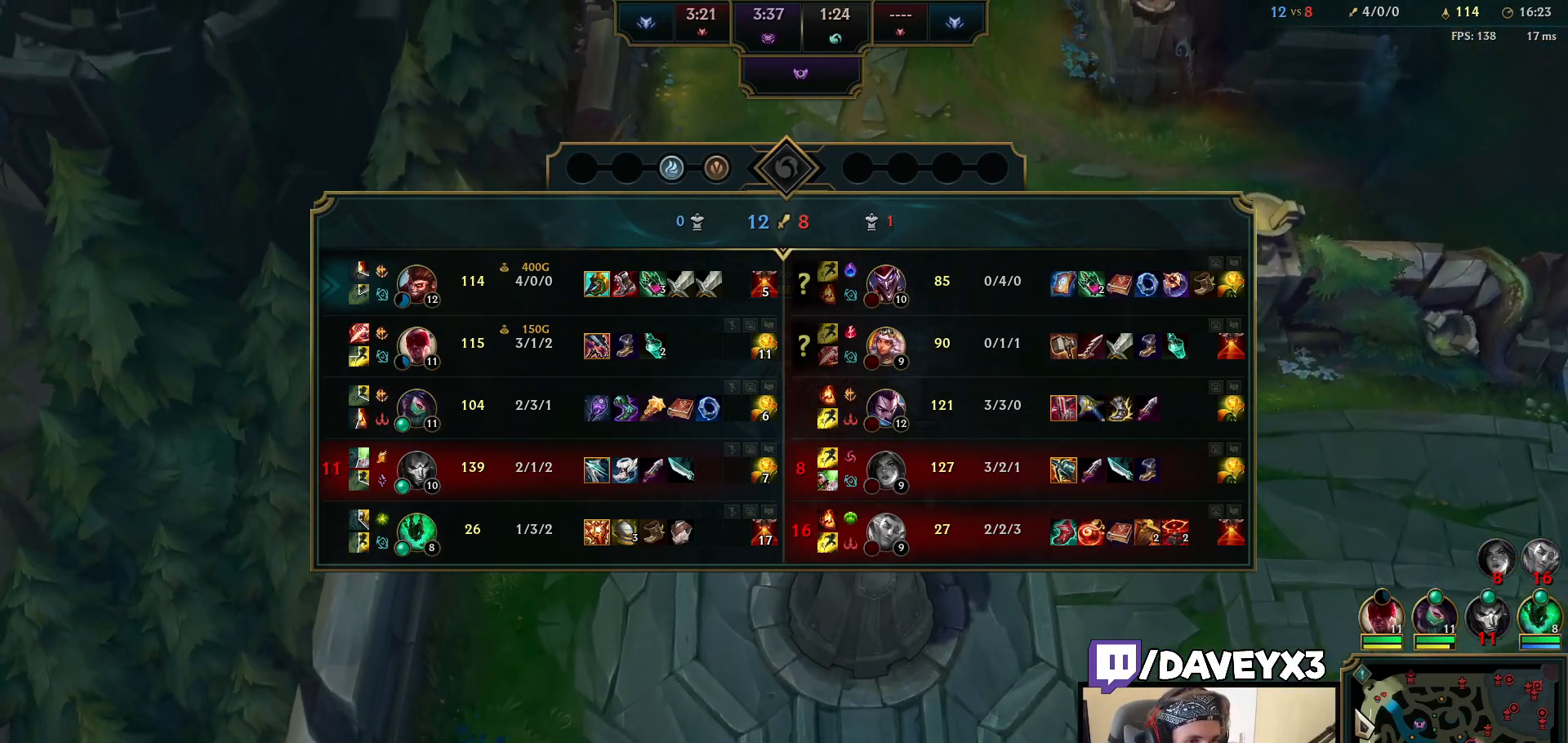
{"keys": ["space", "tab"], "mouse": [], "events": []}
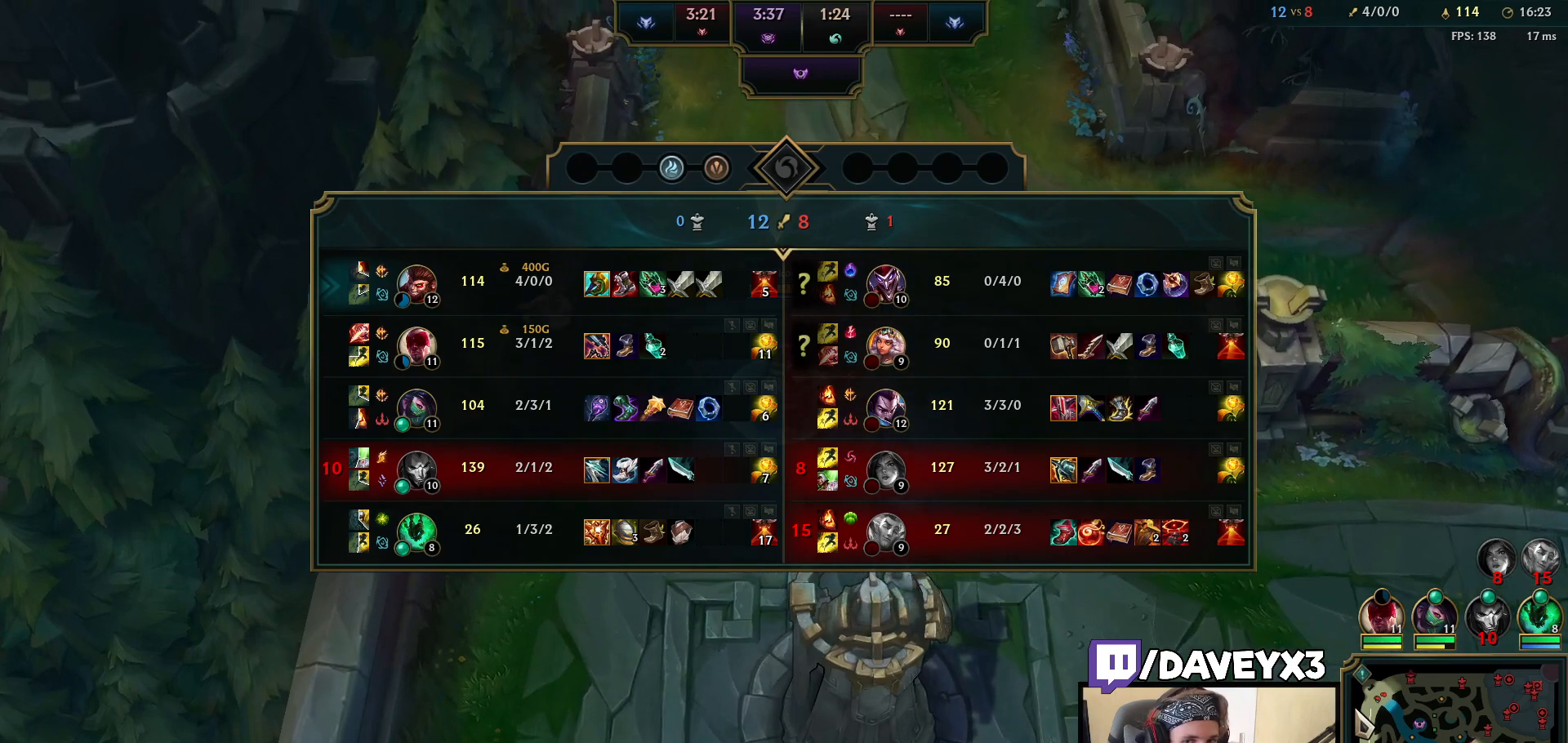
{"keys": ["space", "tab"], "mouse": [], "events": []}
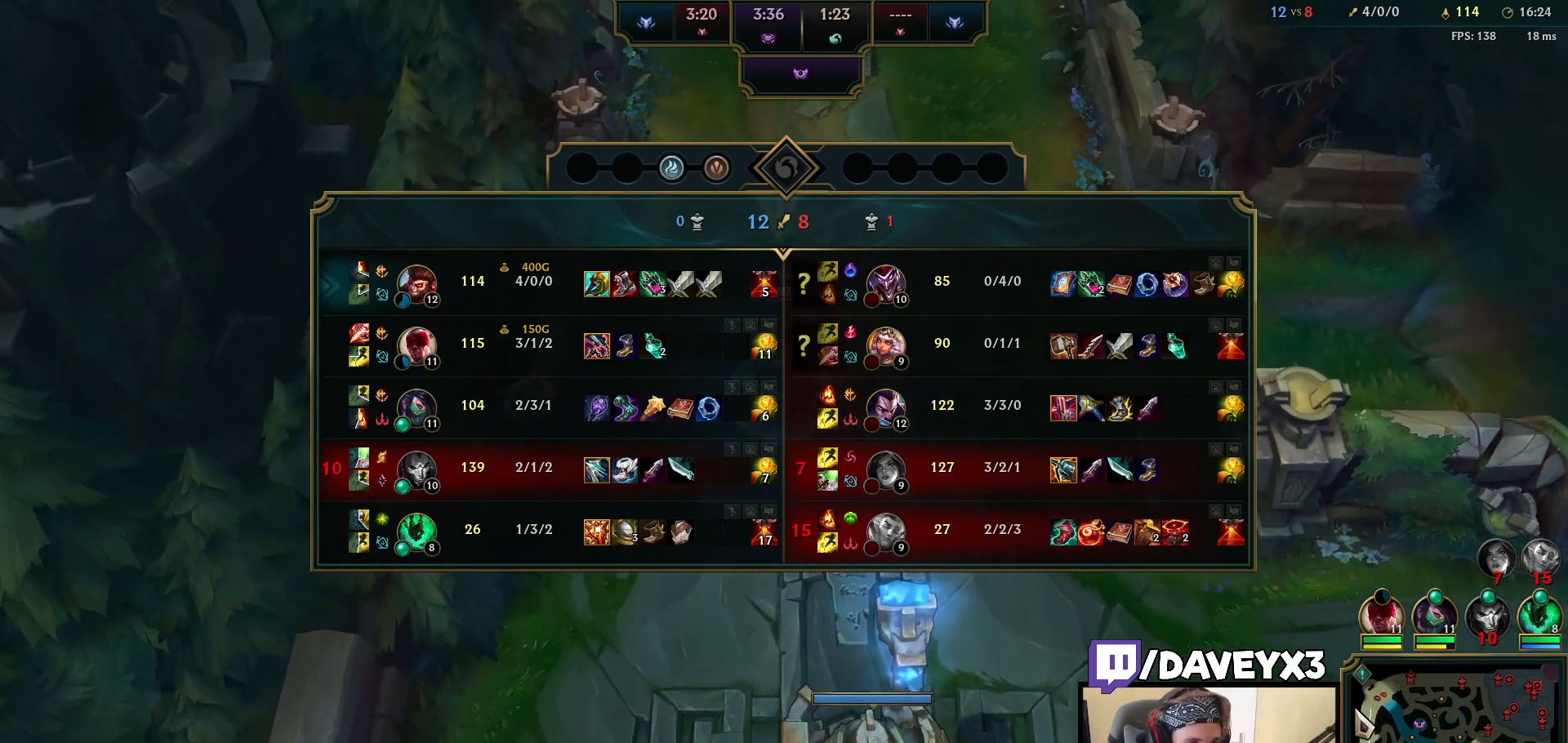
{"keys": ["space", "tab"], "mouse": [], "events": []}
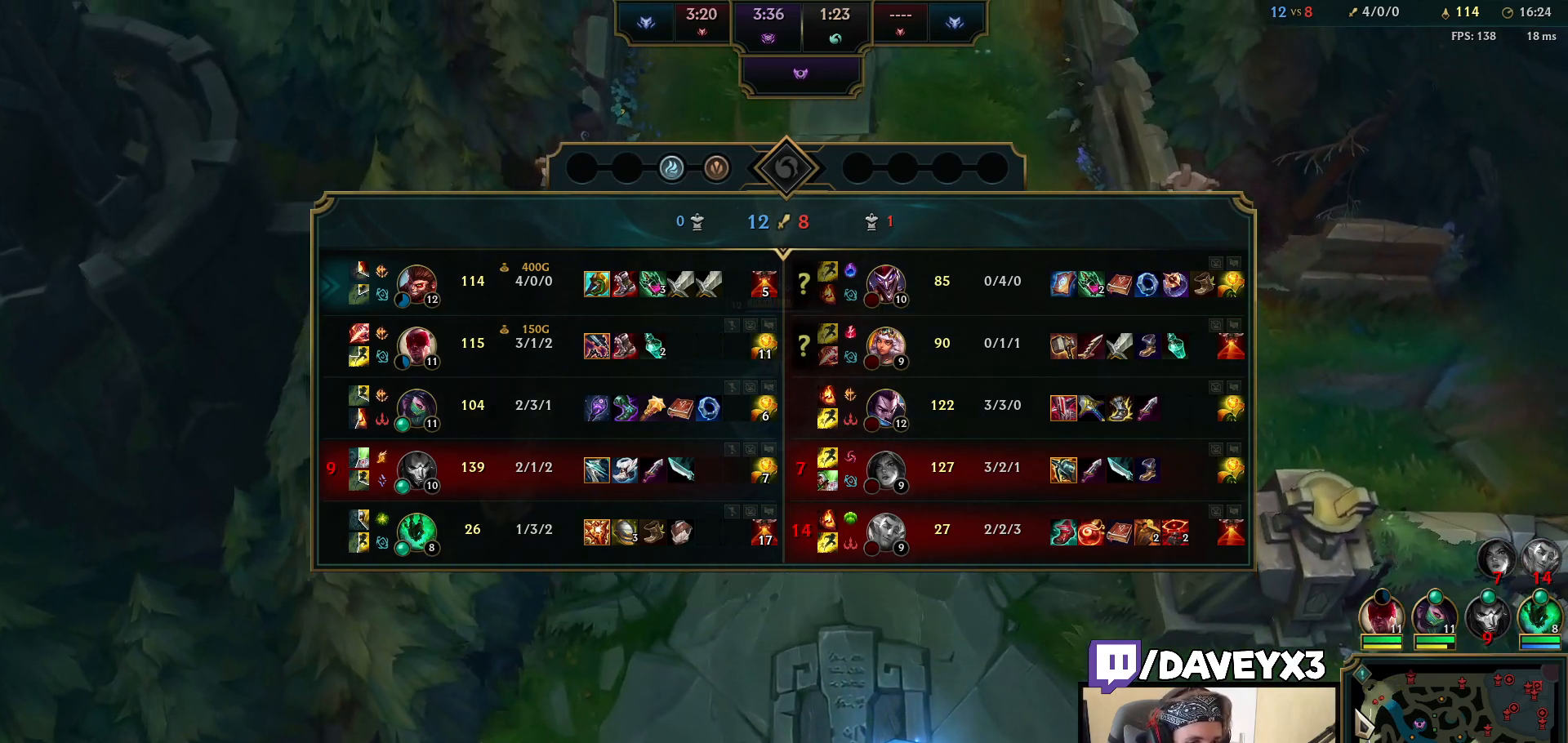
{"keys": ["space", "tab"], "mouse": [], "events": []}
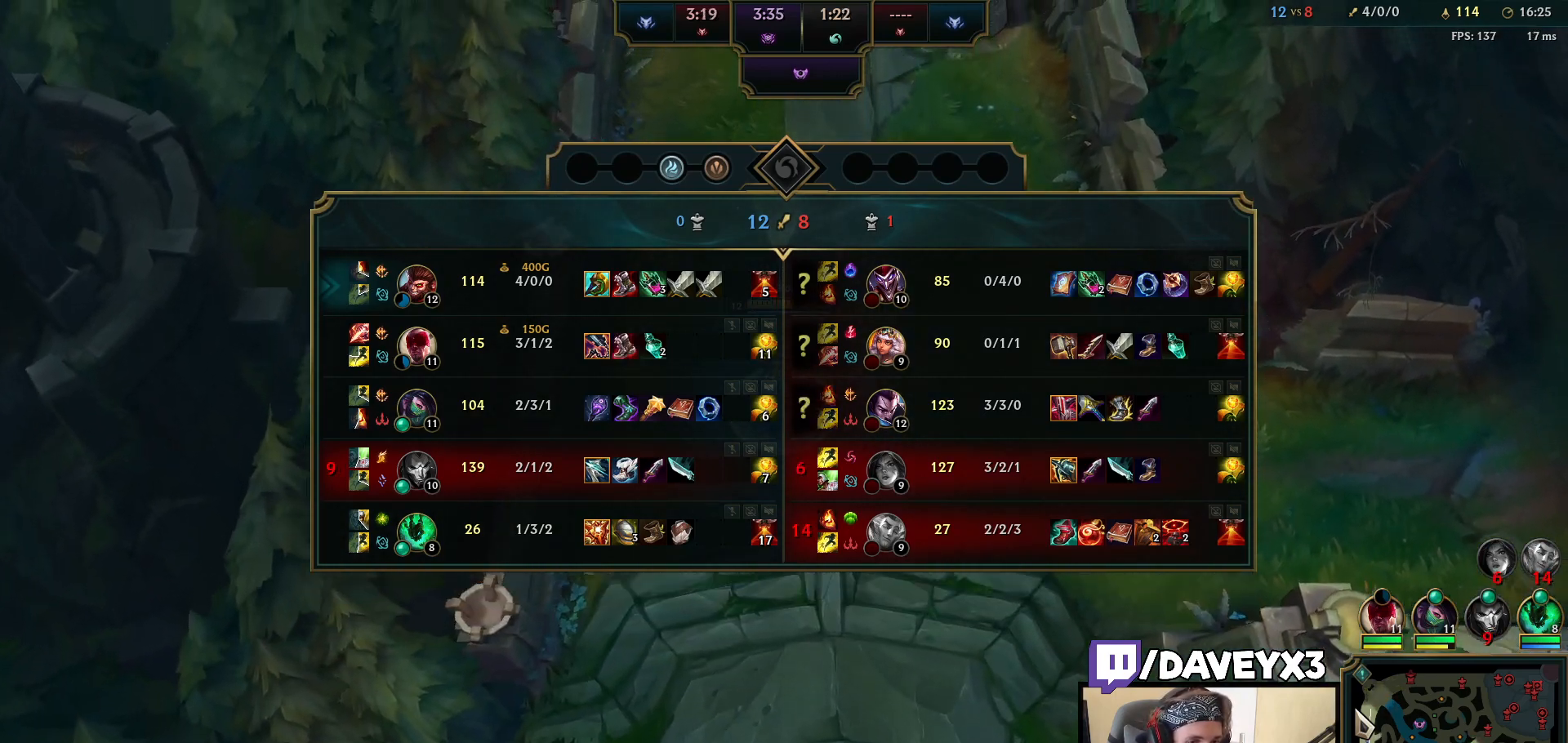
{"keys": ["space", "tab"], "mouse": [], "events": []}
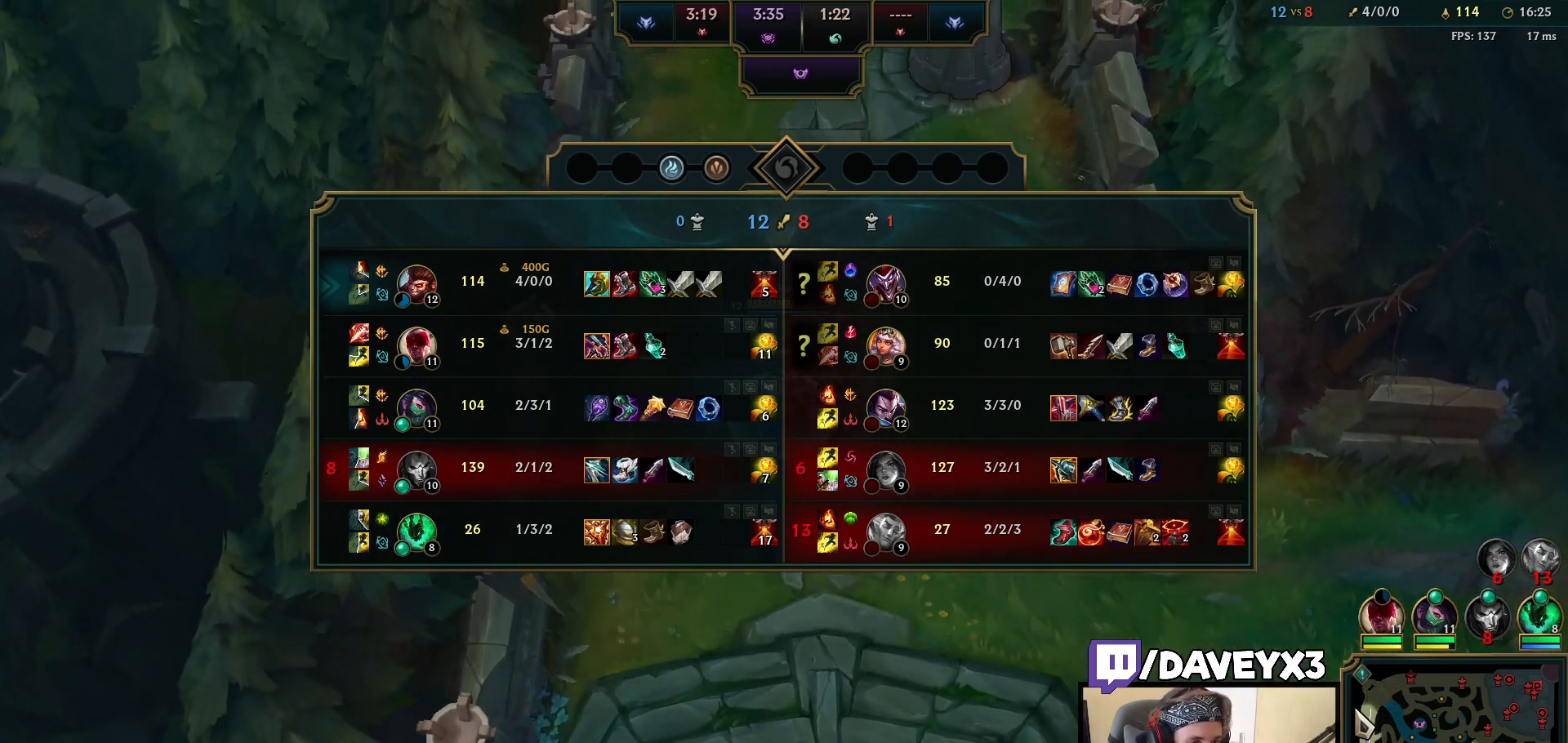
{"keys": ["space", "tab"], "mouse": [], "events": []}
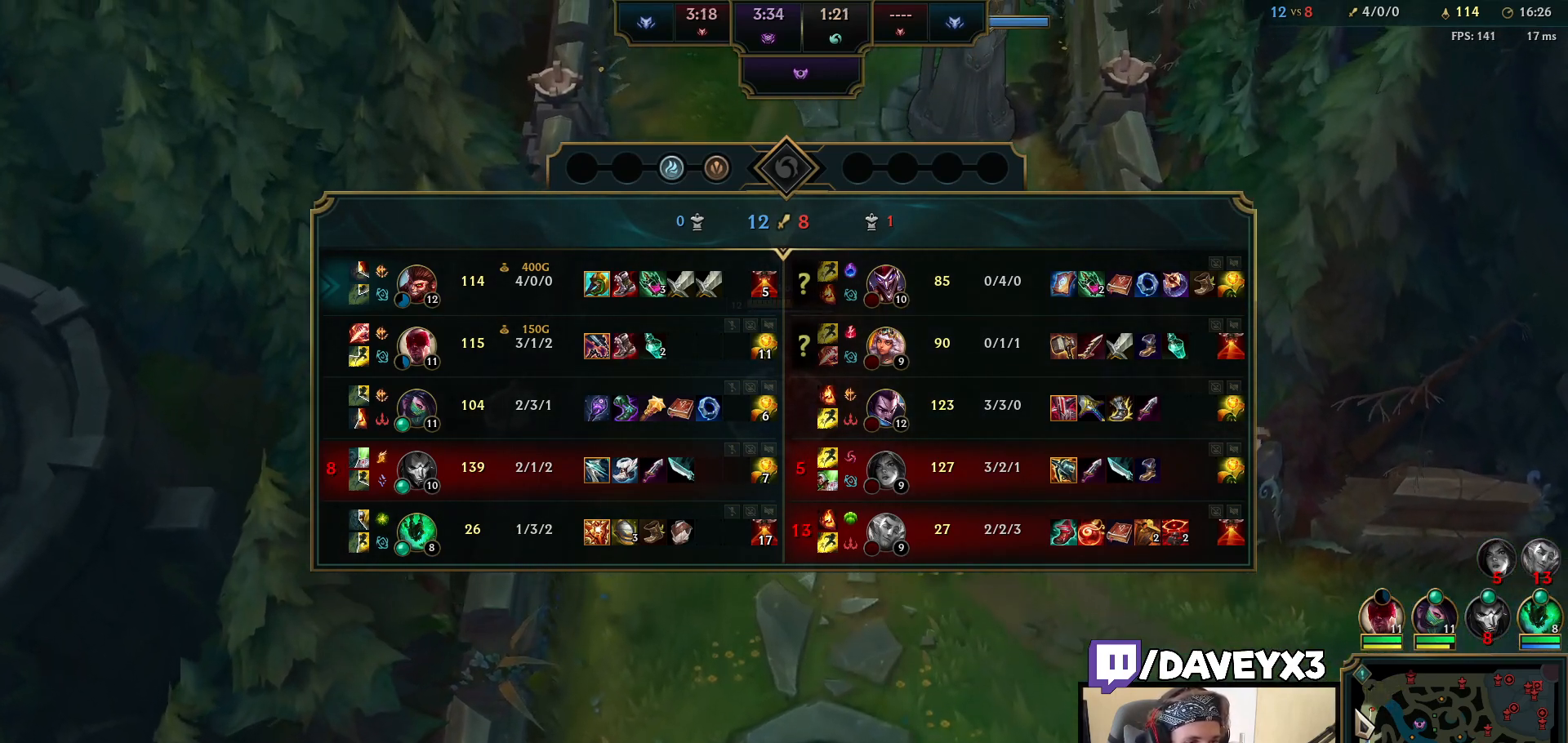
{"keys": ["space", "tab"], "mouse": [], "events": []}
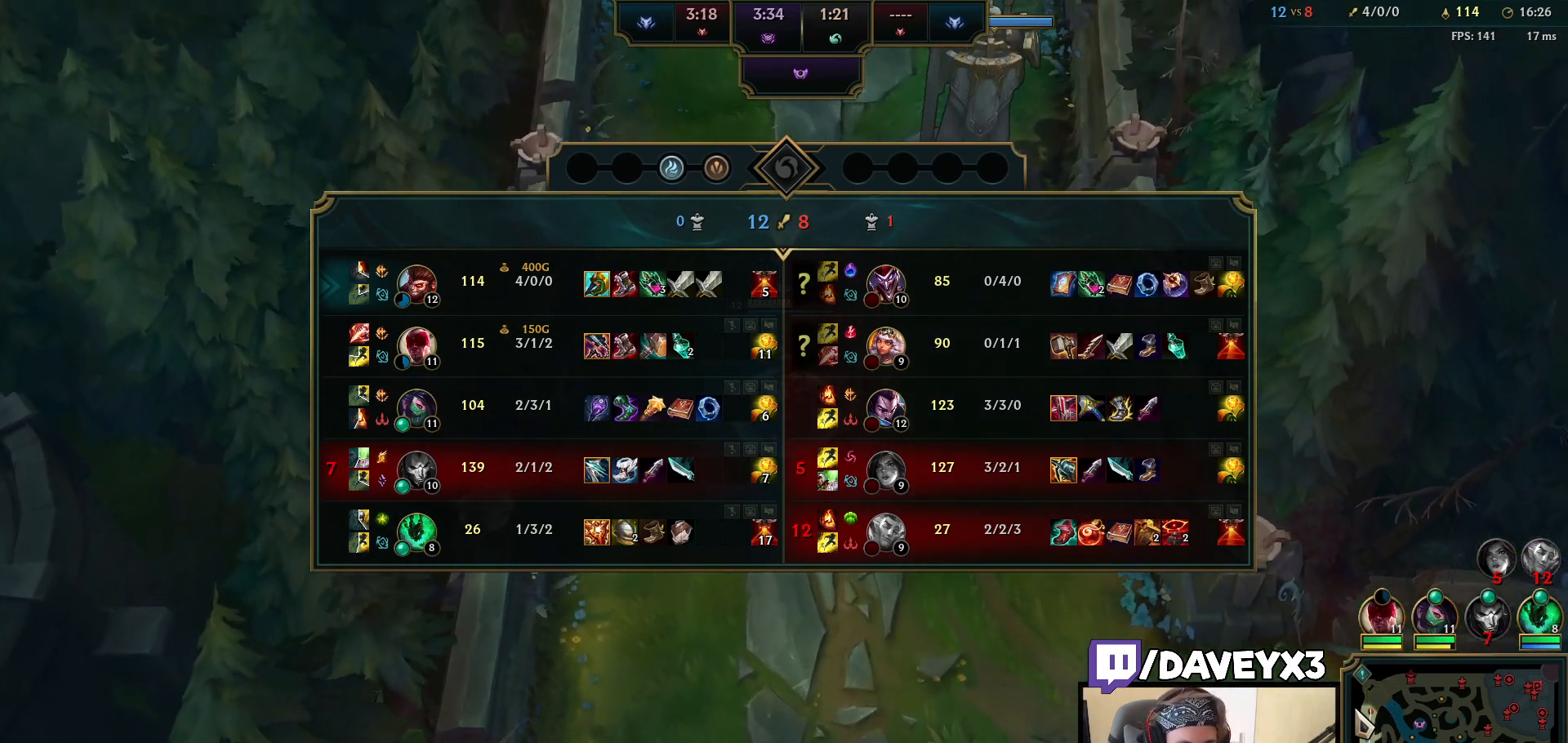
{"keys": ["space", "tab"], "mouse": [], "events": []}
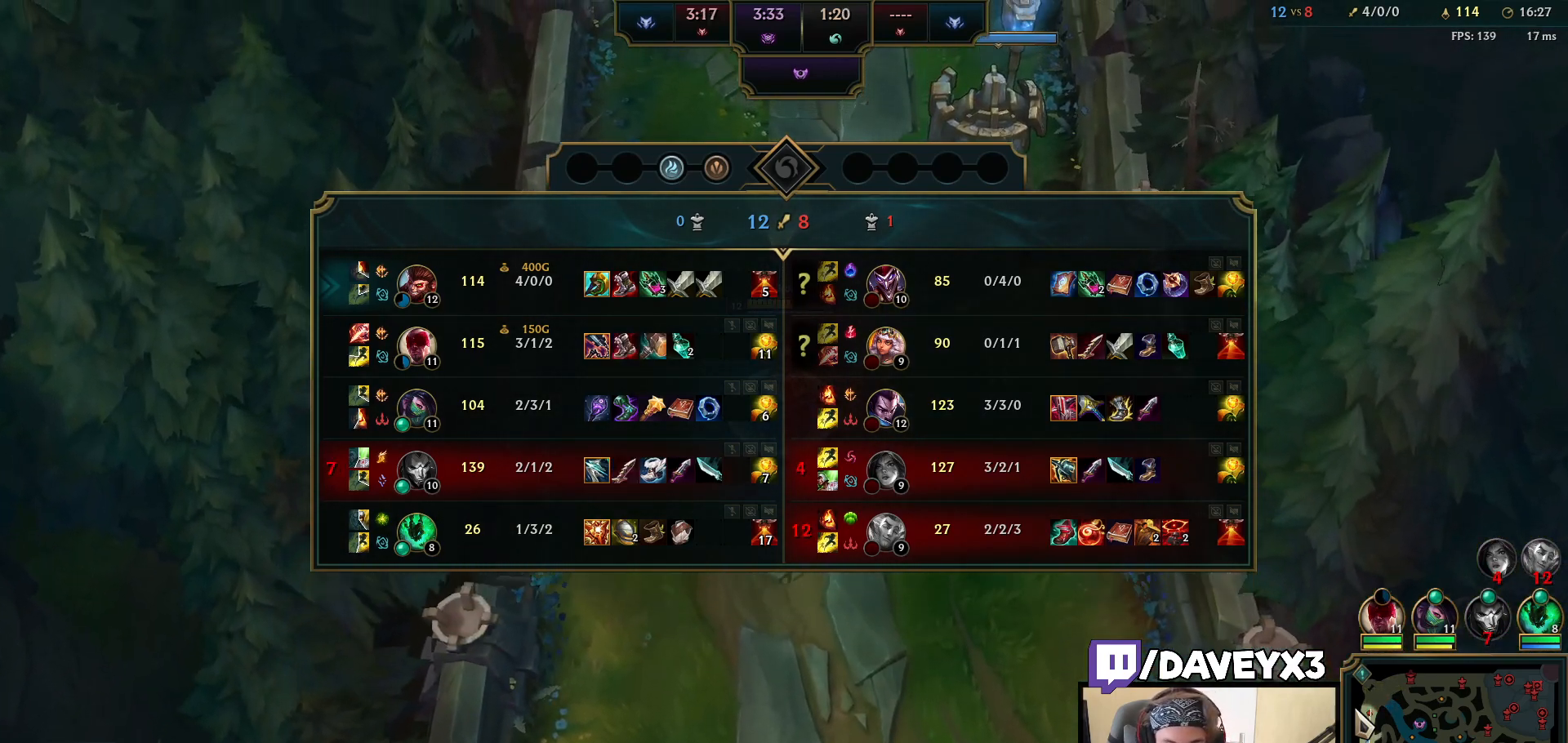
{"keys": ["space", "tab"], "mouse": [], "events": []}
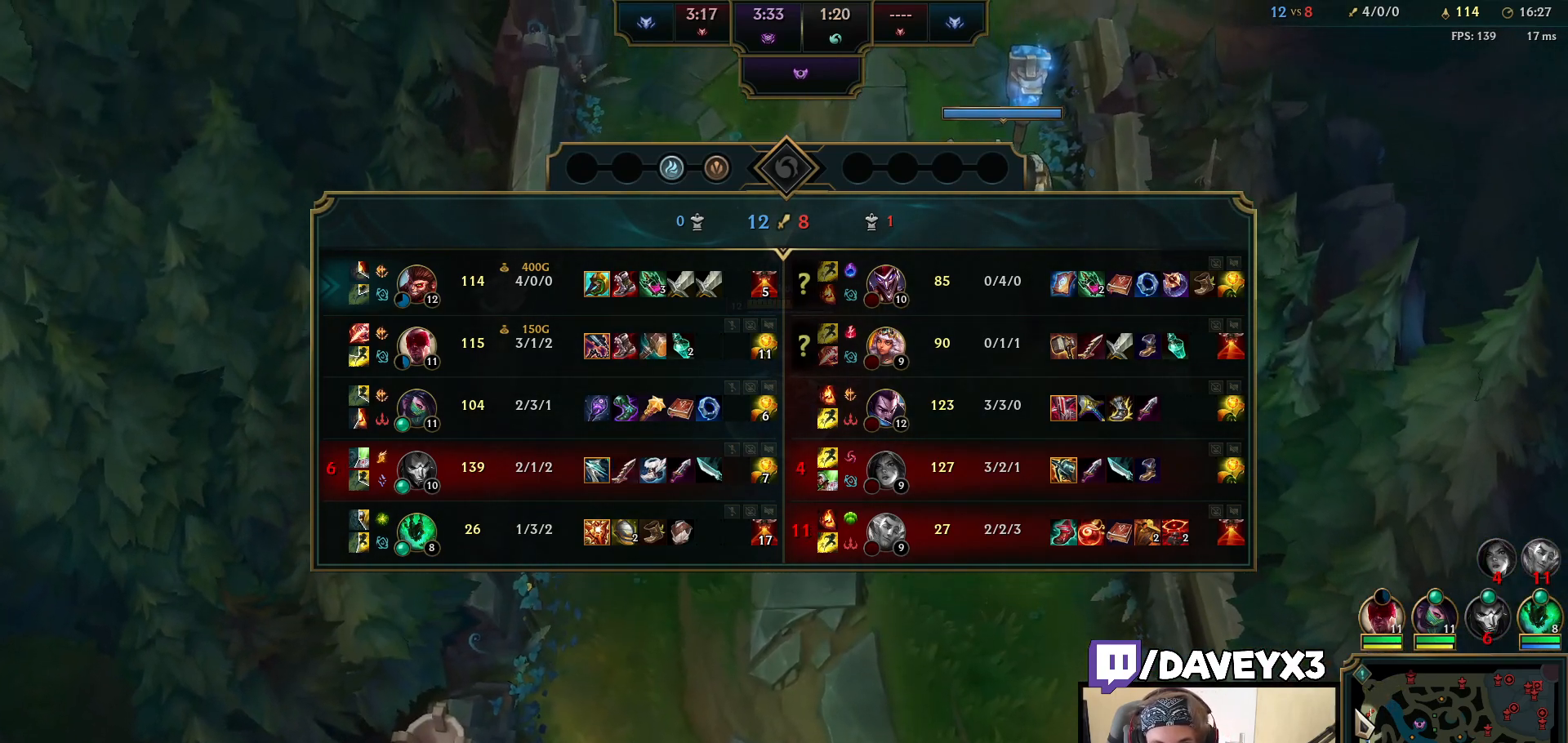
{"keys": ["space", "tab"], "mouse": [], "events": []}
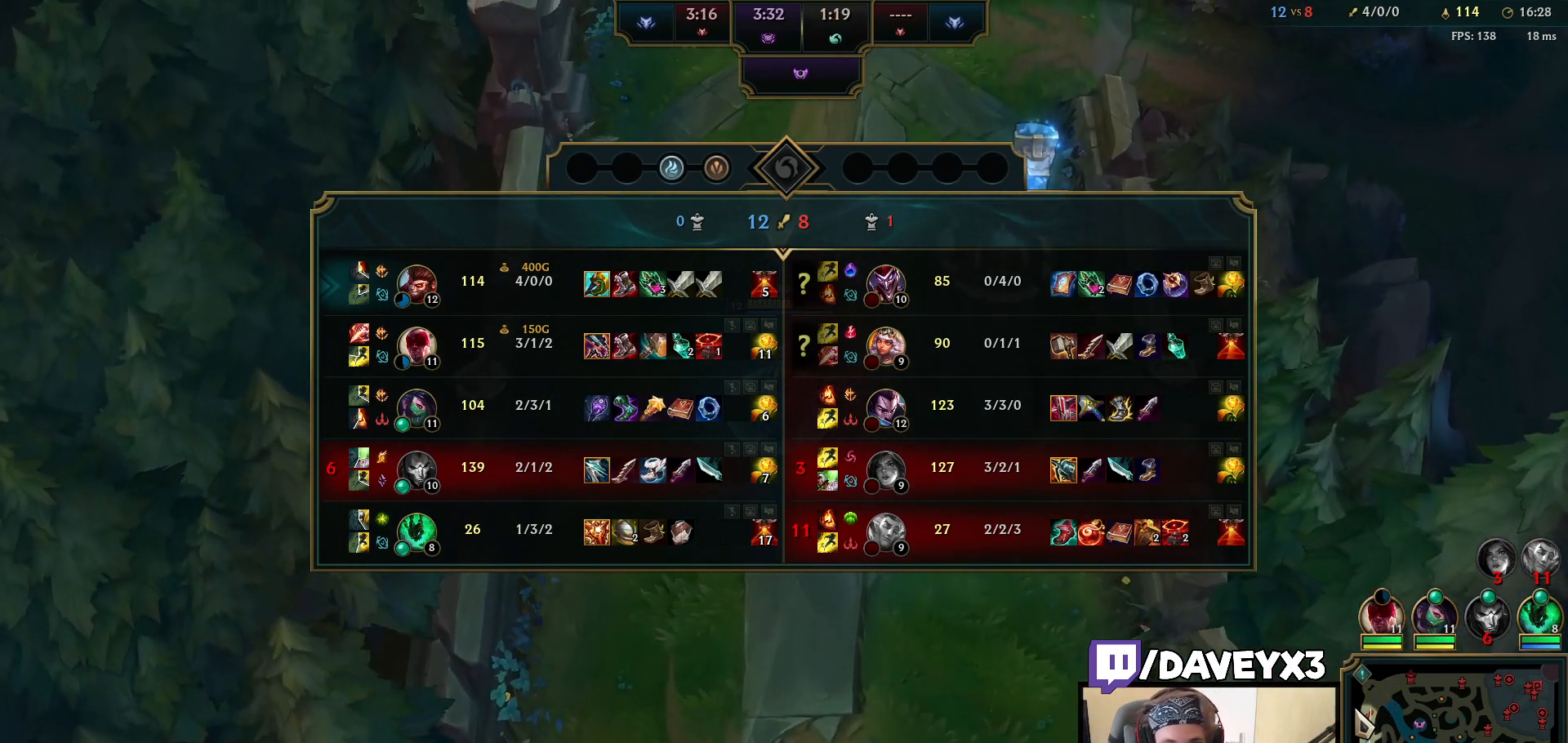
{"keys": ["space", "tab"], "mouse": [], "events": []}
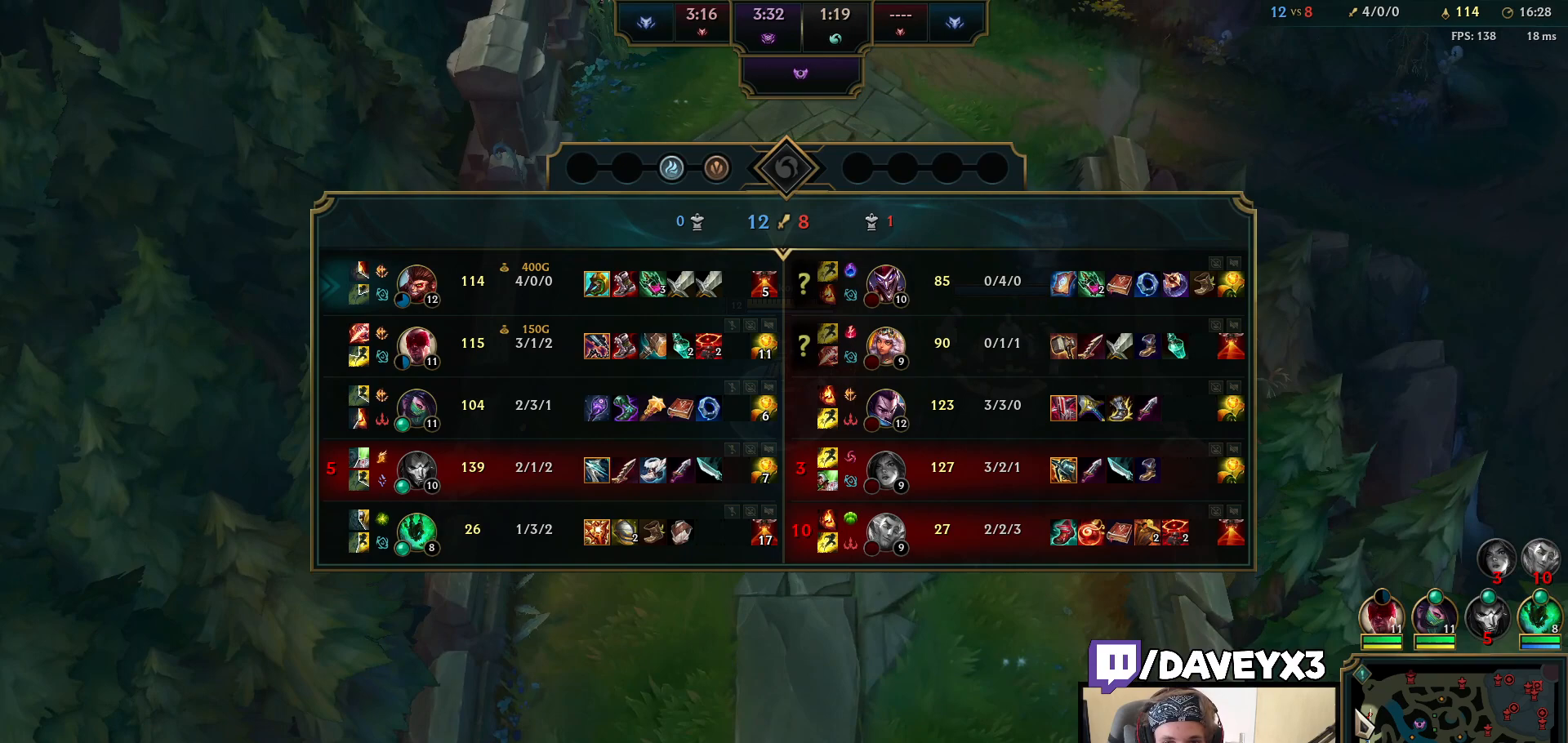
{"keys": ["space", "tab"], "mouse": [], "events": []}
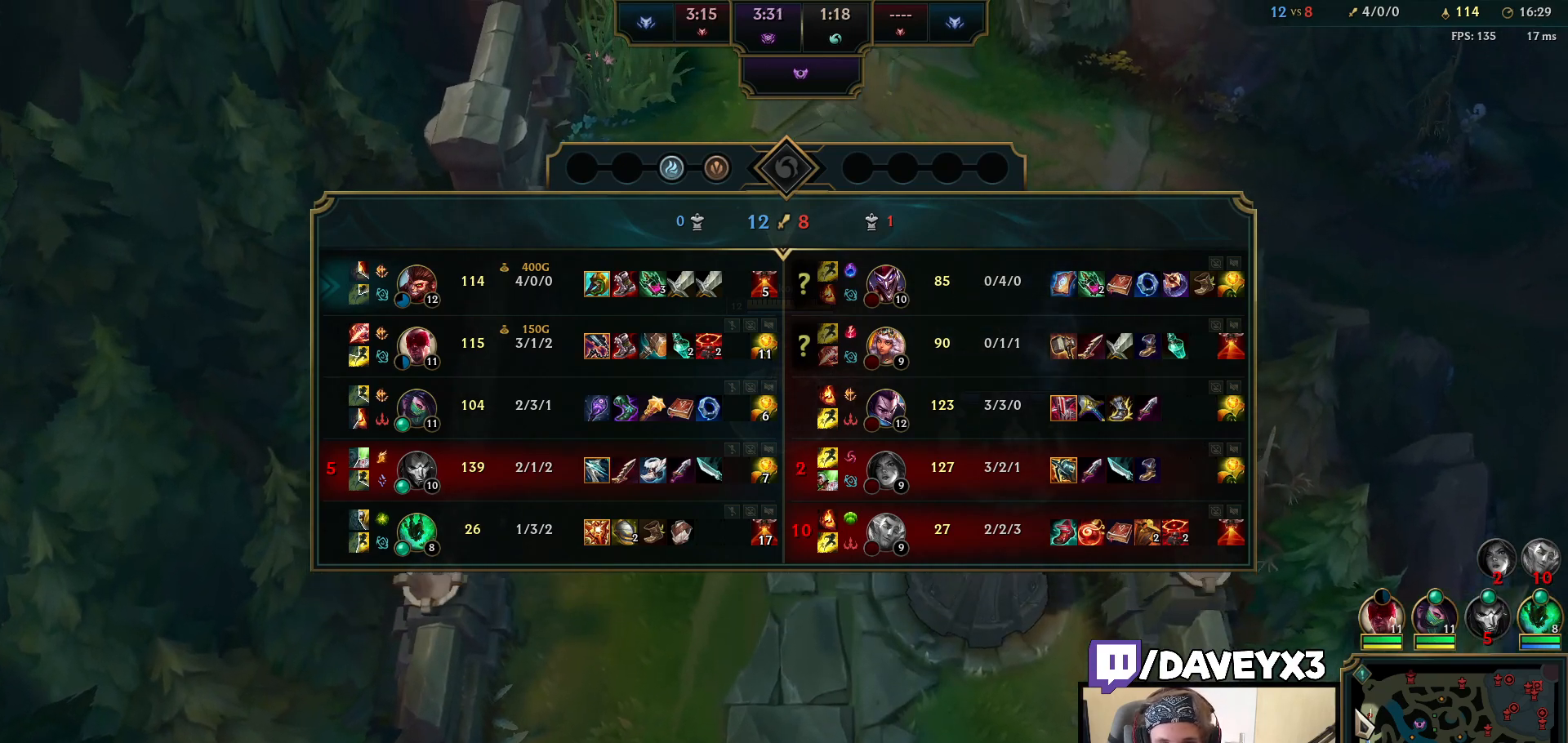
{"keys": ["space", "tab"], "mouse": [], "events": []}
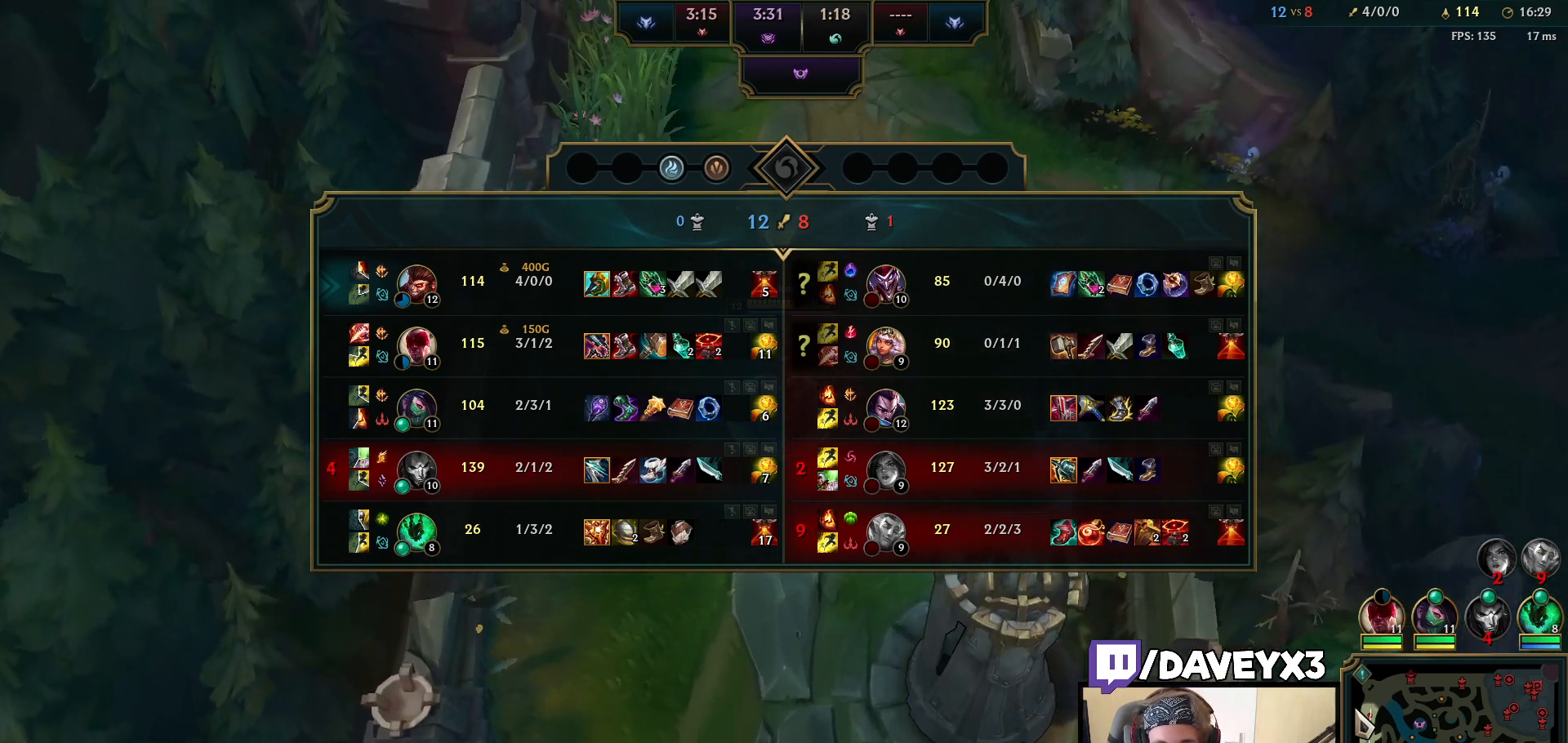
{"keys": ["space", "tab"], "mouse": [], "events": []}
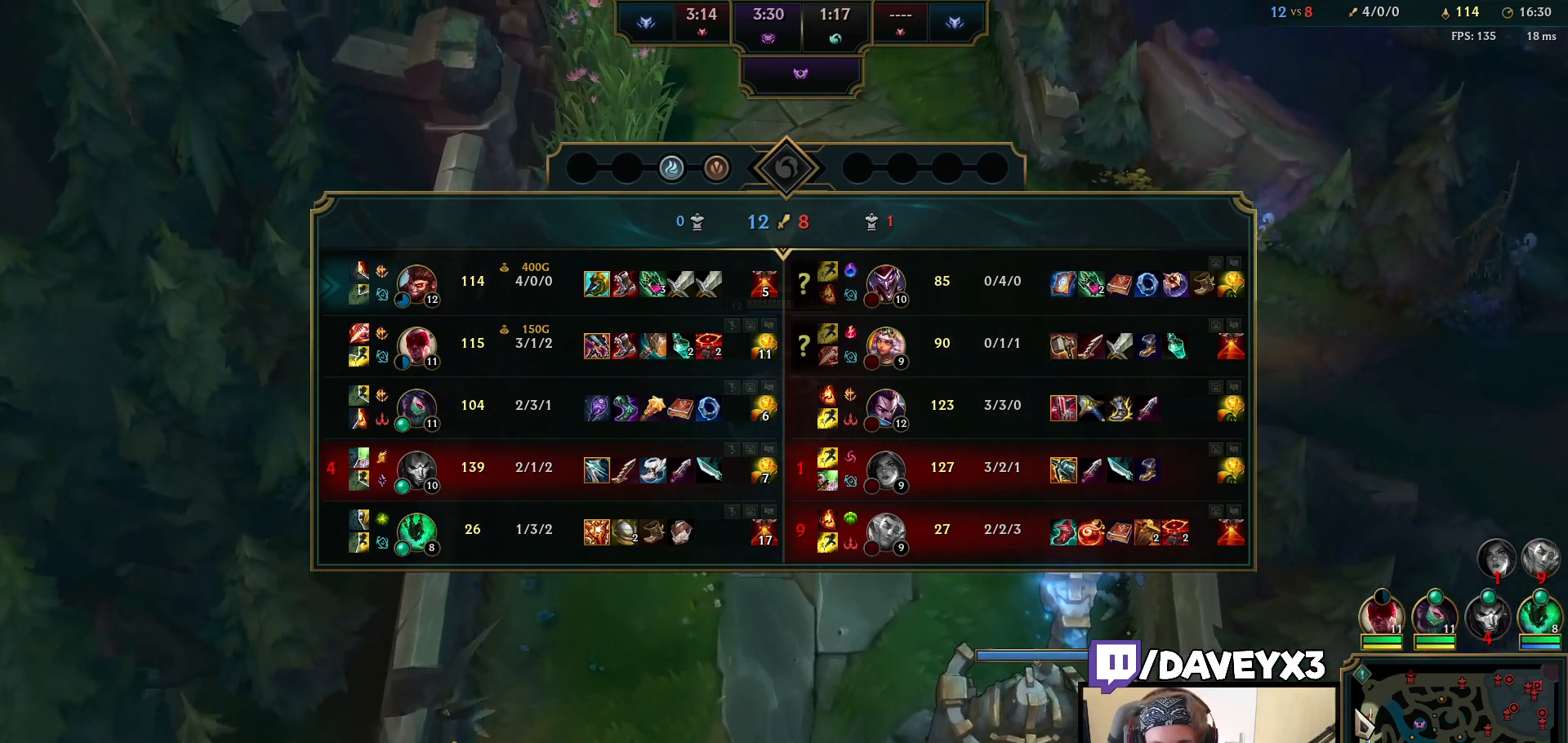
{"keys": ["space", "tab"], "mouse": [], "events": []}
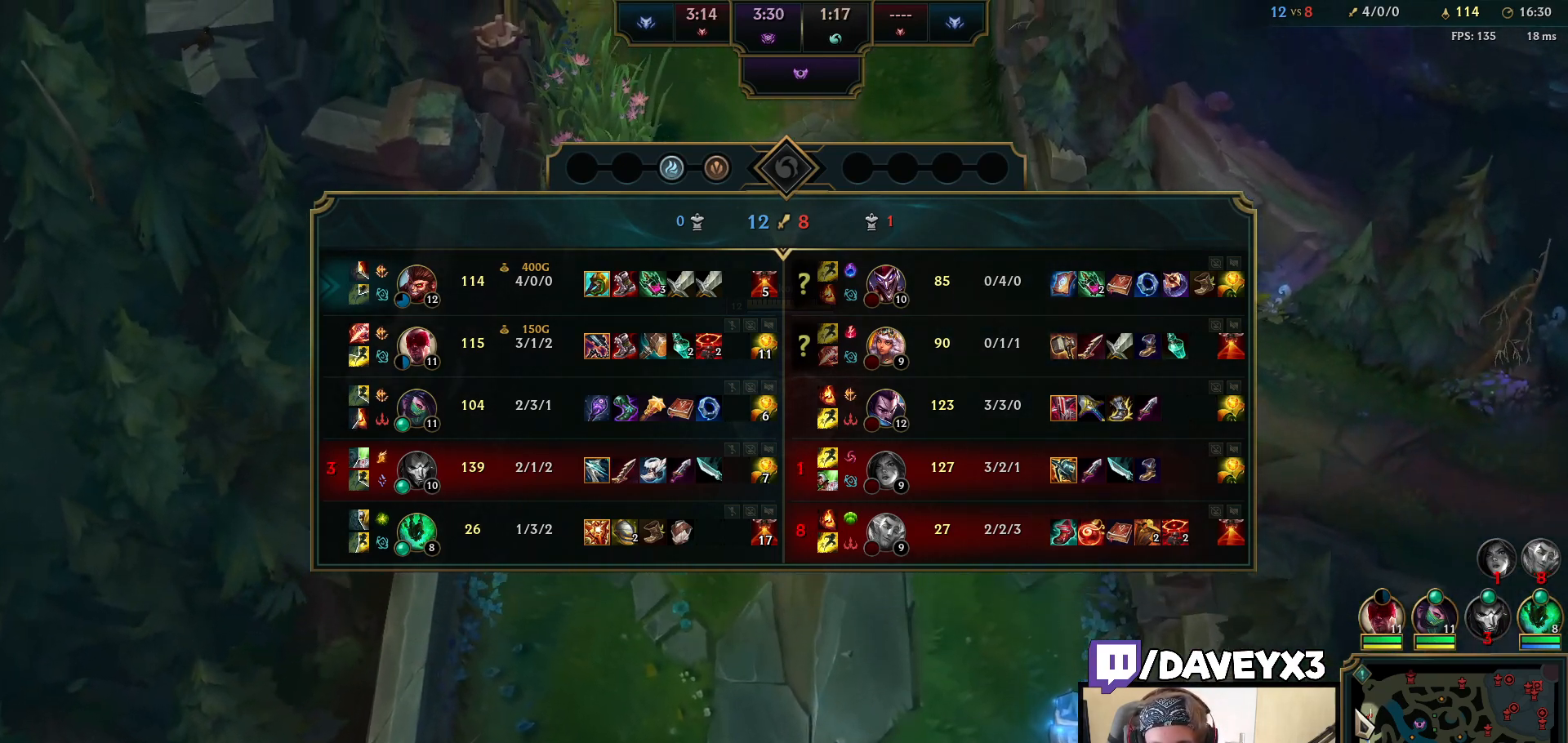
{"keys": ["space", "tab"], "mouse": [], "events": []}
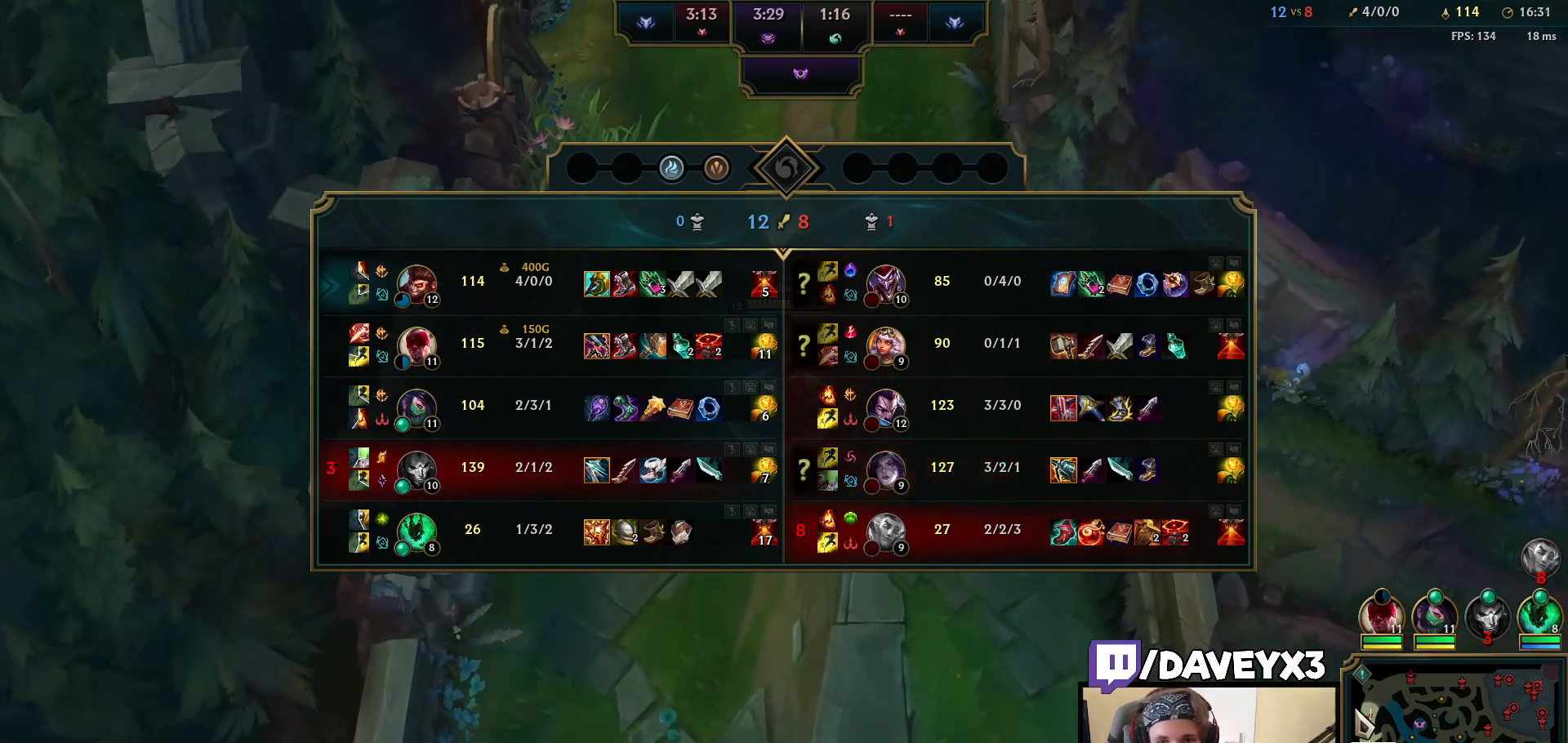
{"keys": ["space", "tab"], "mouse": [], "events": []}
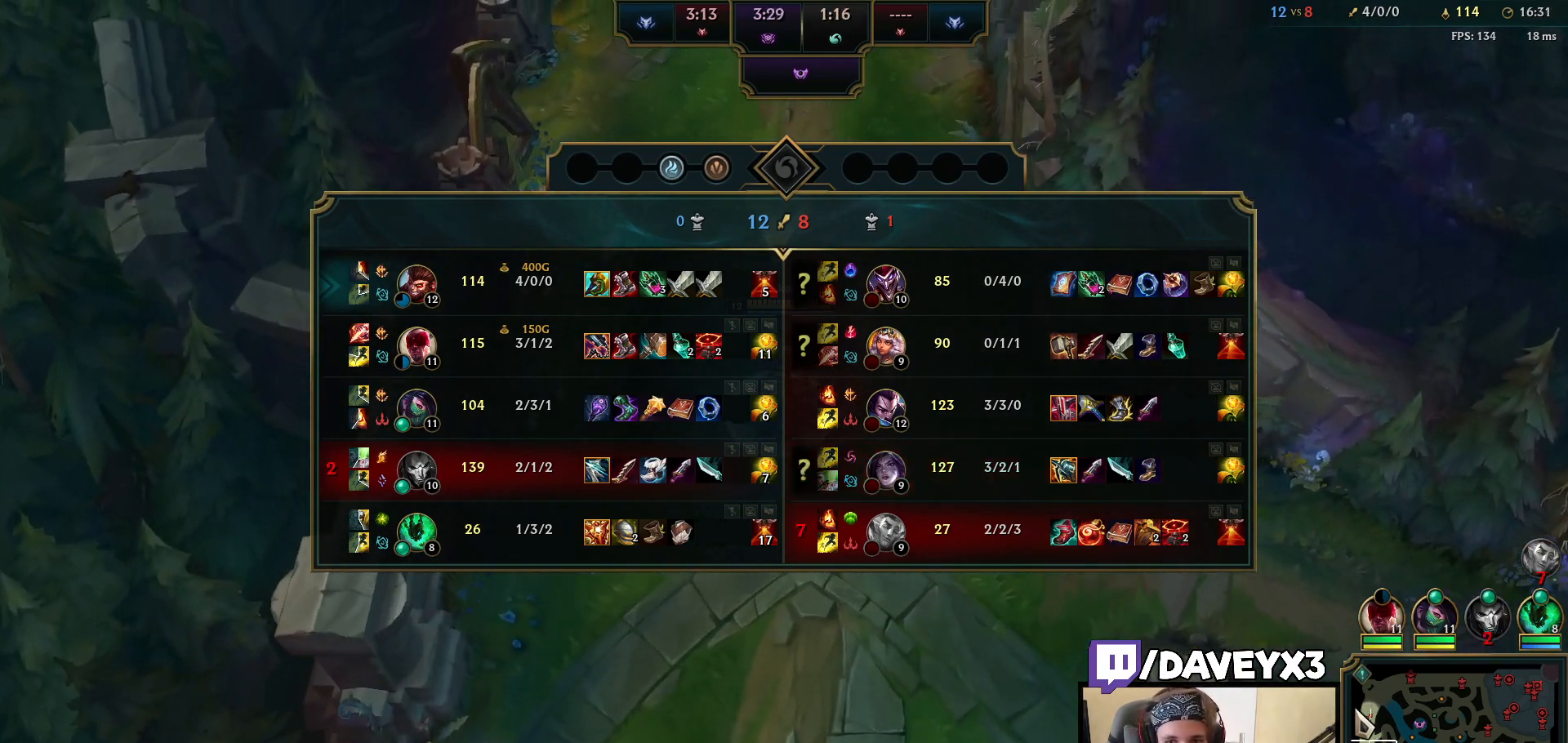
{"keys": ["space", "tab"], "mouse": [], "events": []}
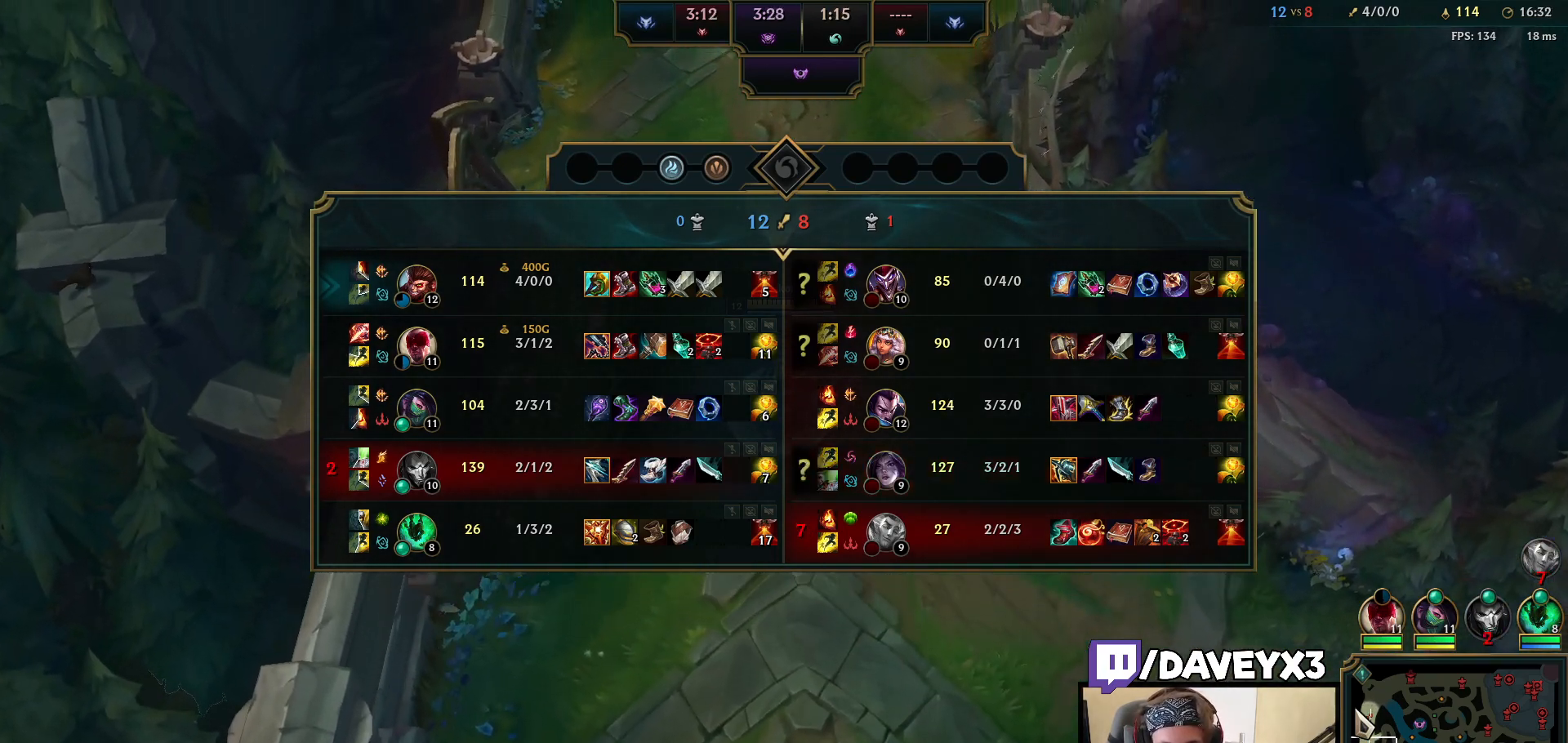
{"keys": ["space", "tab"], "mouse": [], "events": []}
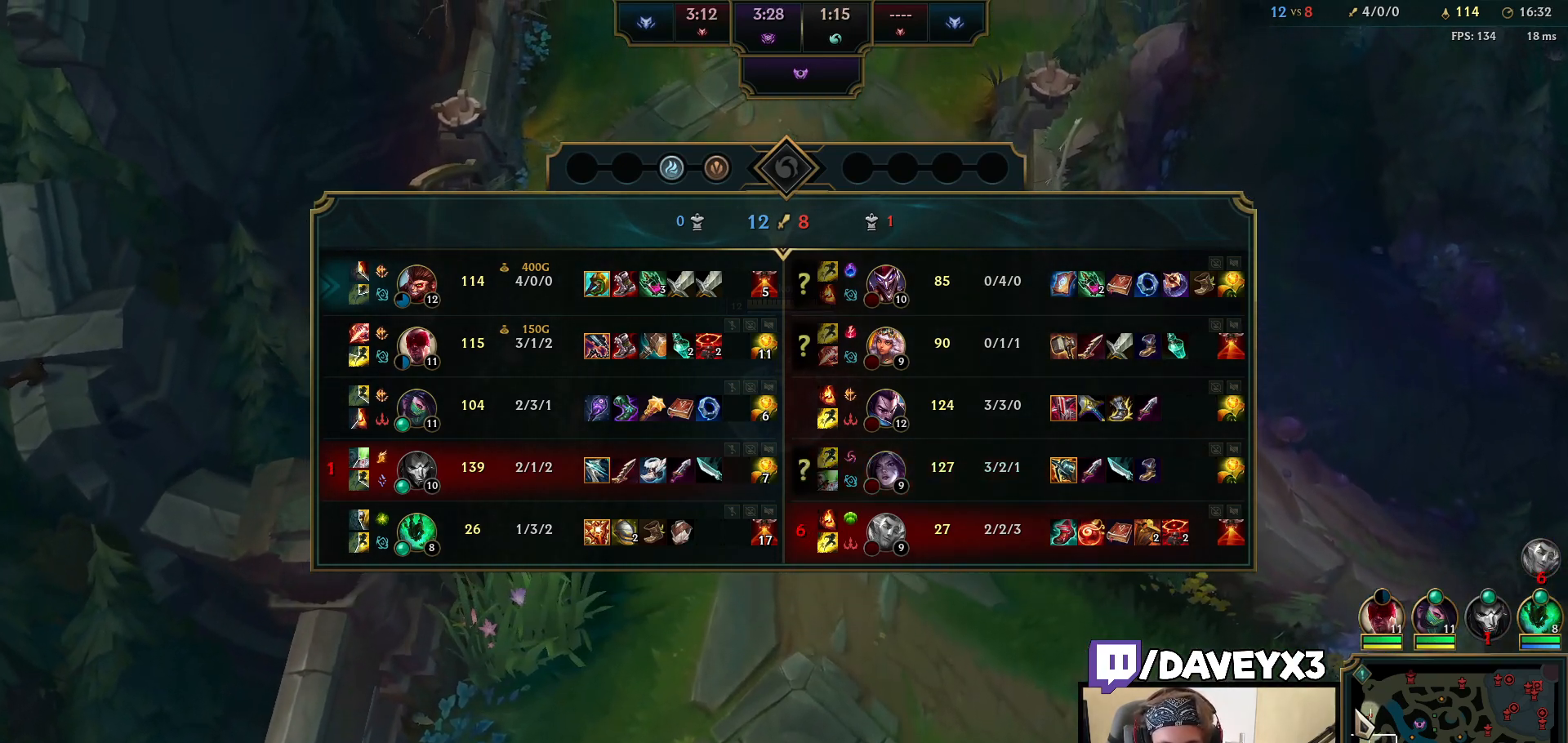
{"keys": ["space", "tab"], "mouse": [], "events": []}
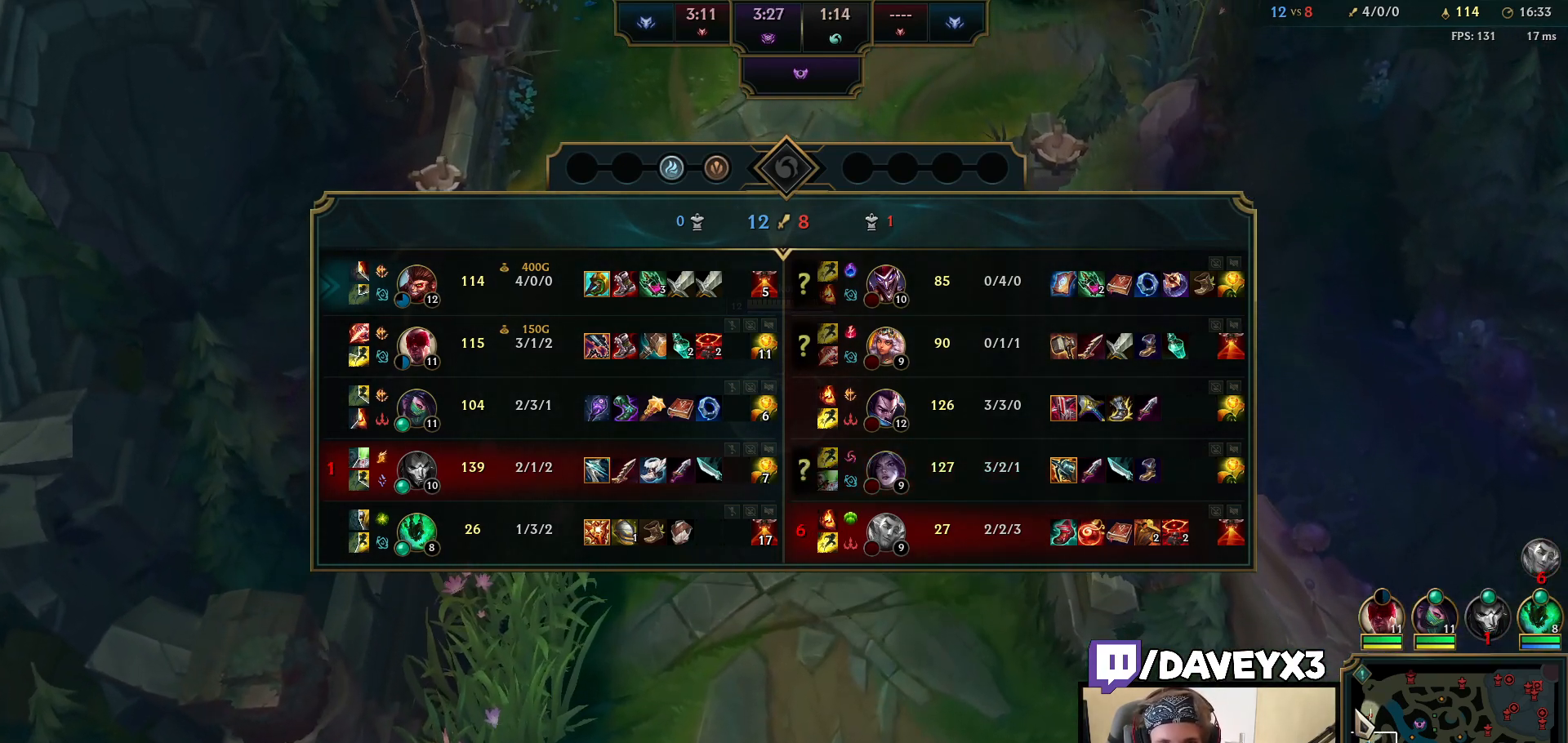
{"keys": ["space", "tab"], "mouse": [], "events": []}
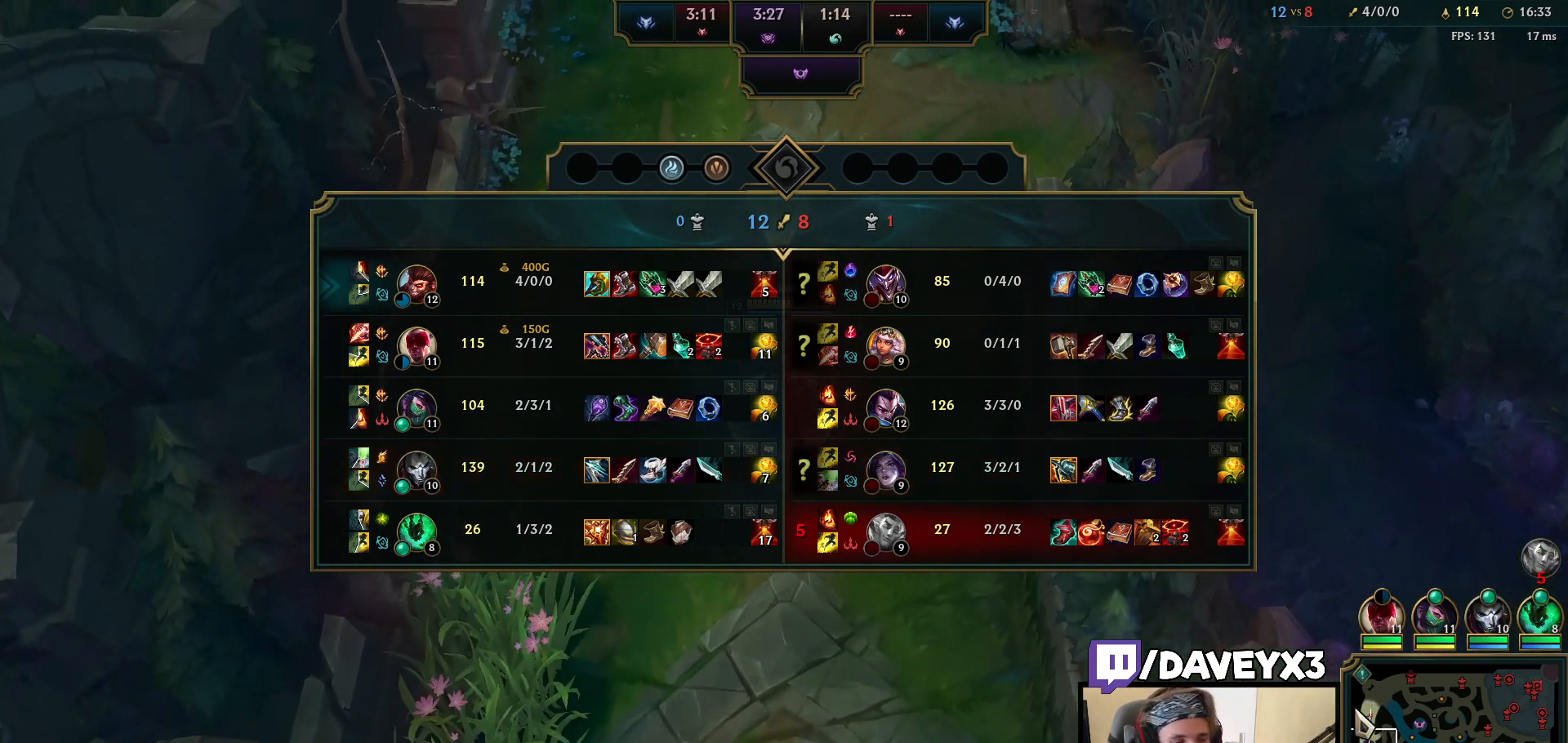
{"keys": ["space", "tab"], "mouse": [], "events": []}